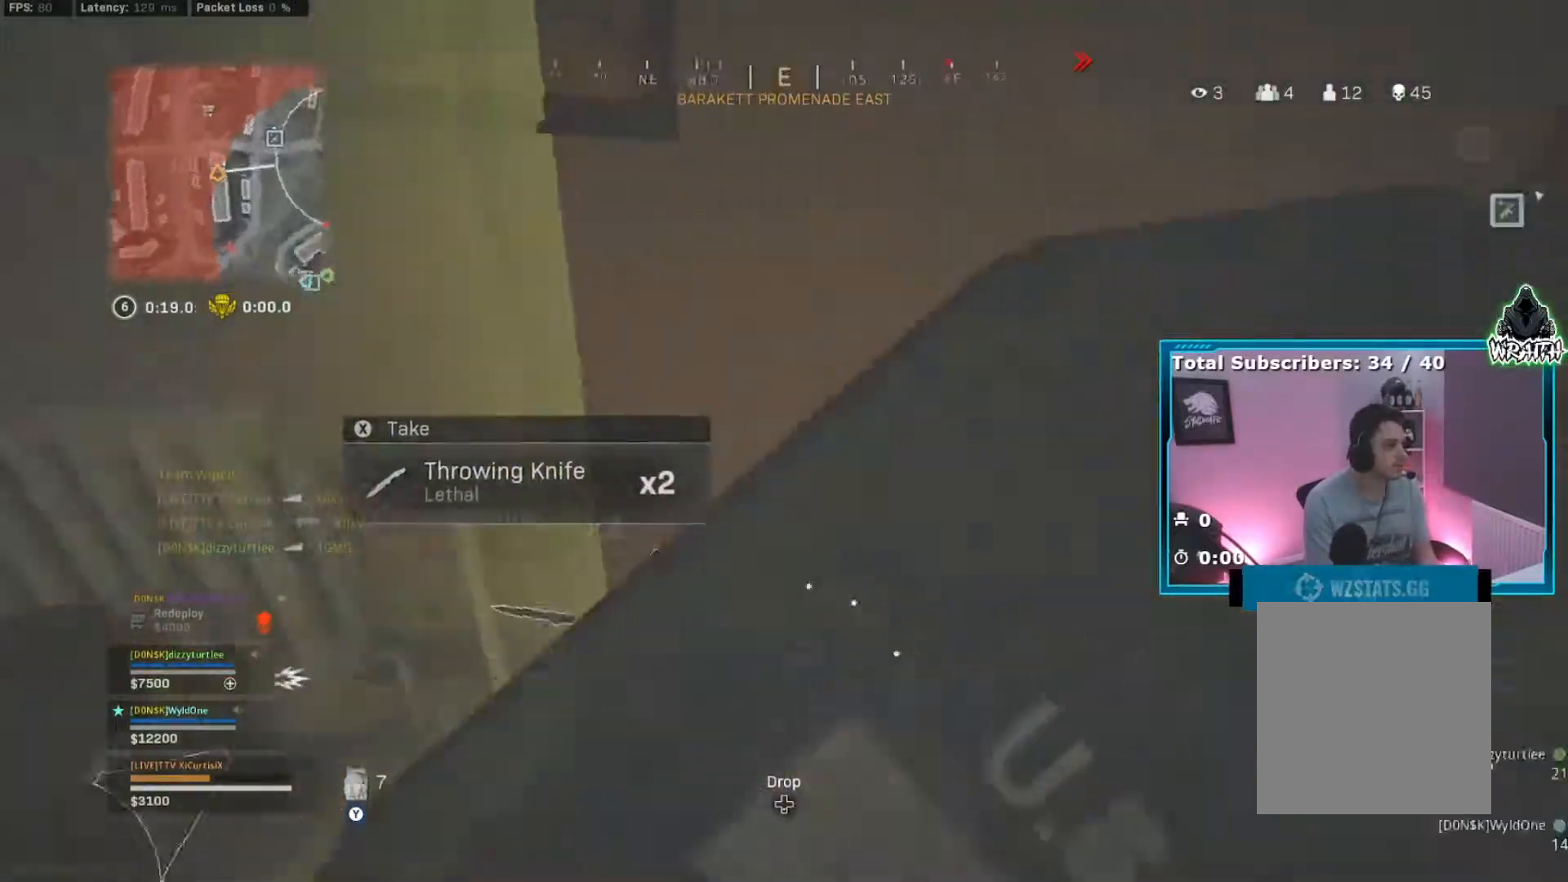
Gameplay with a controller (Xbox layout); each line is a JSON object with the inputs held at the frame after it. "events" lists button and stick changes between this image and that frame as [ms after this image, input, new state], when the widget could be followed in between. Not read: L3.
{"buttons": [], "left_stick": "up-right", "right_stick": "right", "events": [[33, "left_stick", "up"], [233, "left_stick", "right"], [417, "left_stick", "up-right"]]}
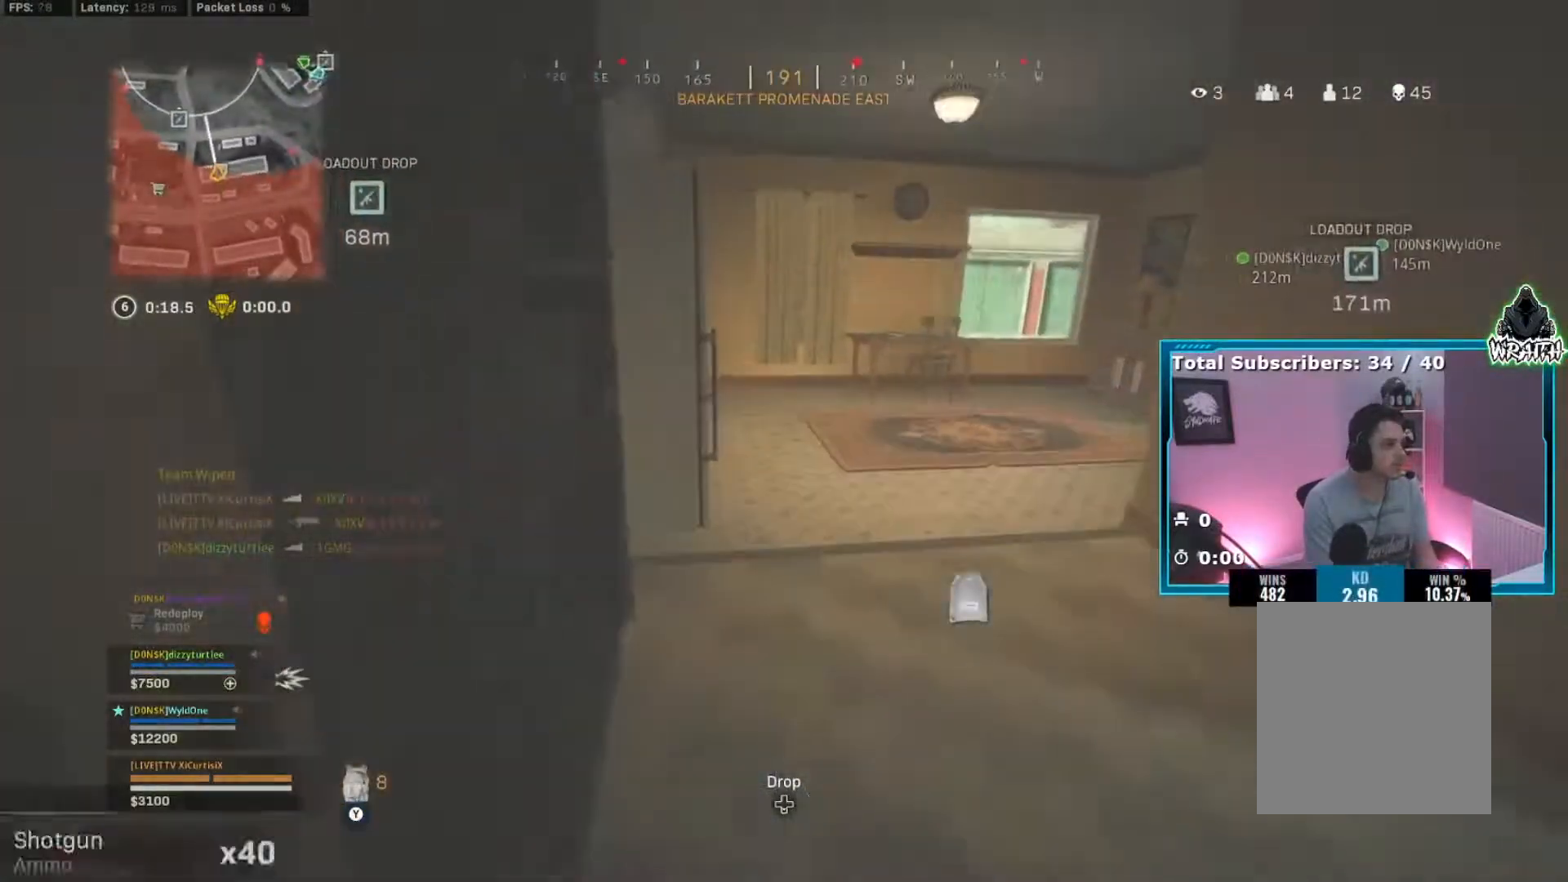
{"buttons": [], "left_stick": "down-right", "right_stick": "center", "events": [[67, "left_stick", "up"], [234, "left_stick", "right"], [234, "right_stick", "up-left"], [284, "left_stick", "down-right"], [301, "right_stick", "center"]]}
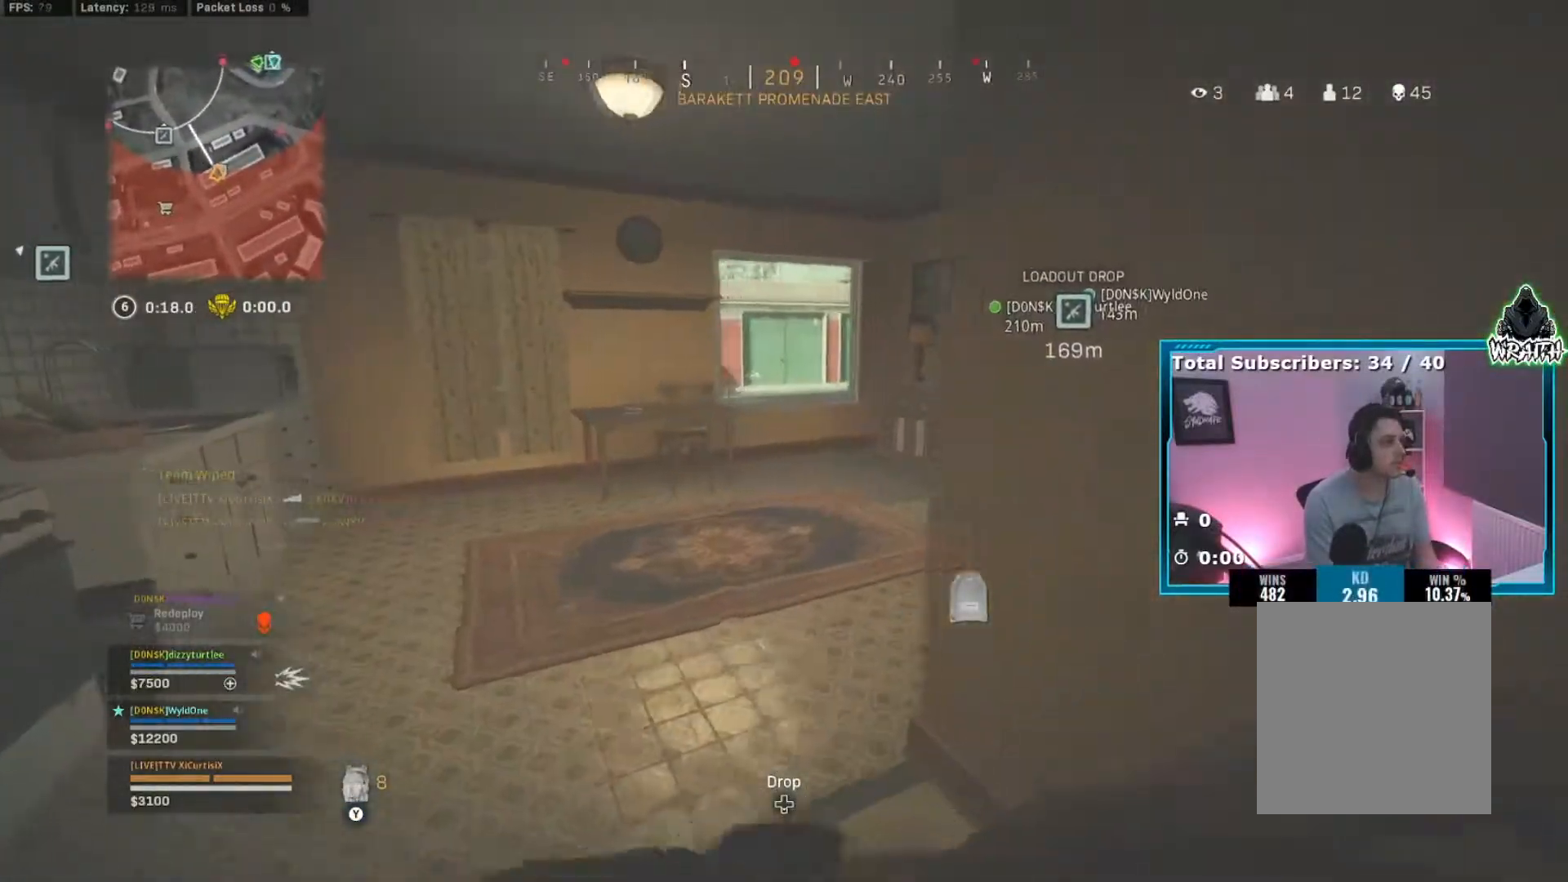
{"buttons": ["X"], "left_stick": "right", "right_stick": "center", "events": [[67, "X", "down"], [250, "left_stick", "right"], [333, "right_stick", "left"], [450, "right_stick", "center"]]}
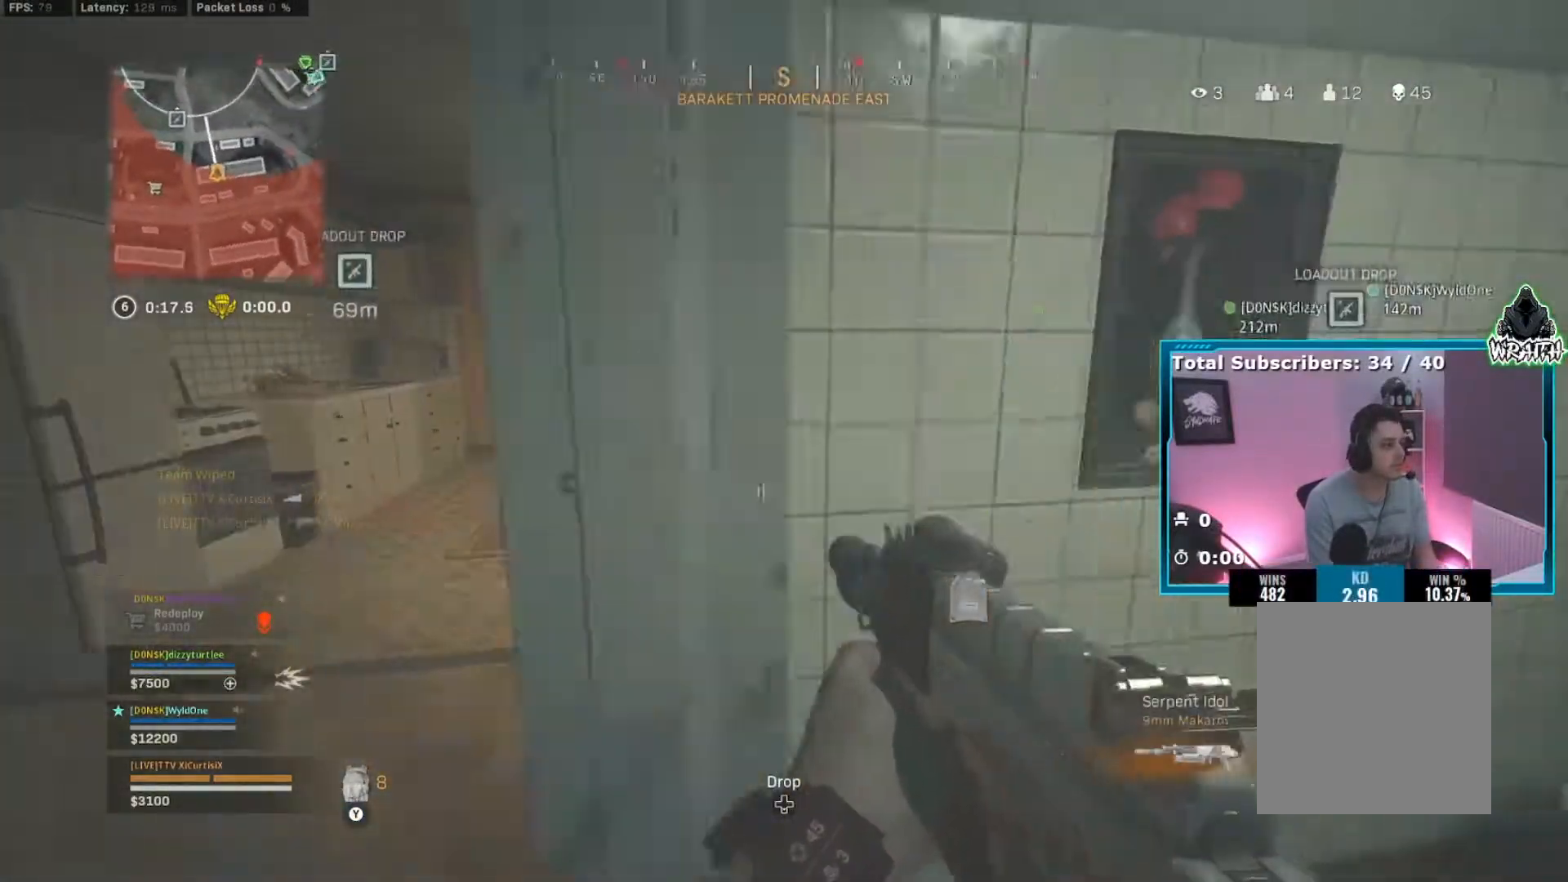
{"buttons": [], "left_stick": "center", "right_stick": "center", "events": [[117, "left_stick", "center"], [184, "left_stick", "left"], [251, "left_stick", "center"], [284, "X", "up"], [351, "left_stick", "right"], [467, "left_stick", "center"]]}
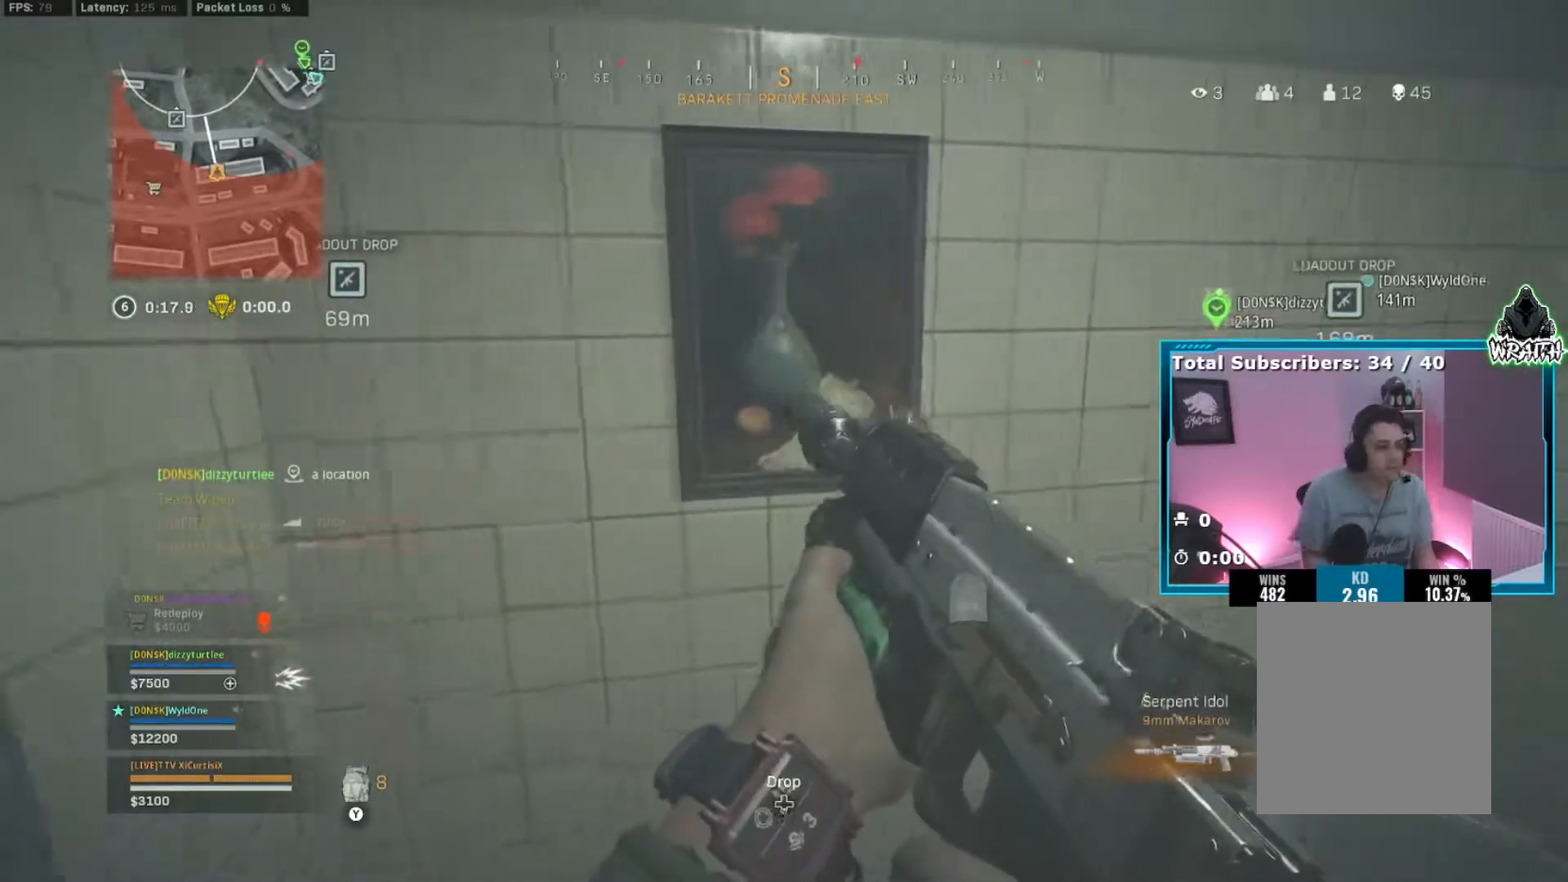
{"buttons": [], "left_stick": "center", "right_stick": "center", "events": []}
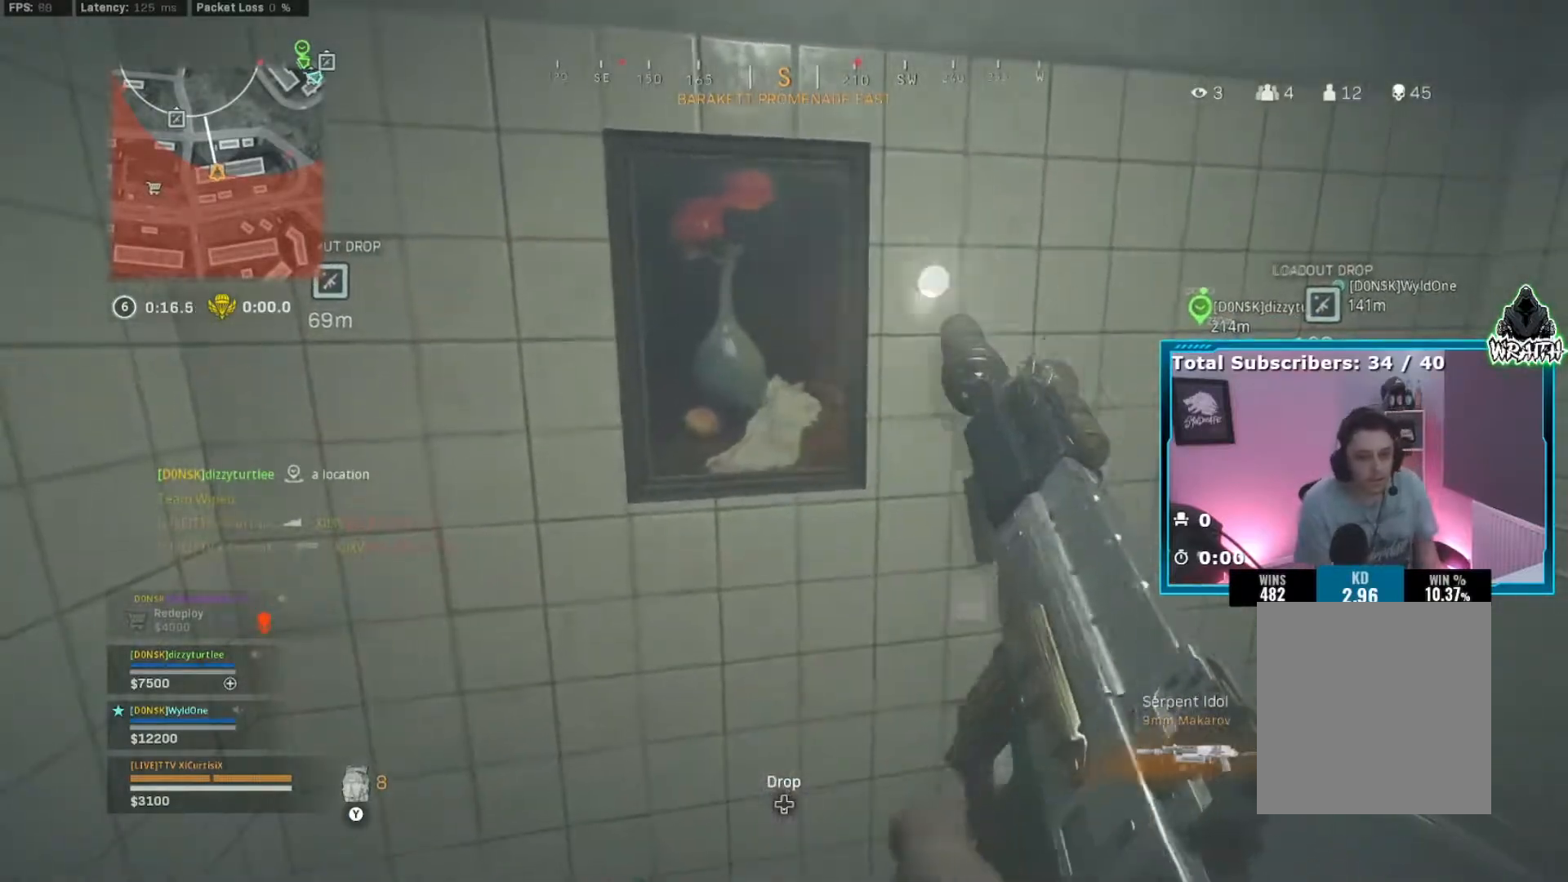
{"buttons": [], "left_stick": "center", "right_stick": "center", "events": []}
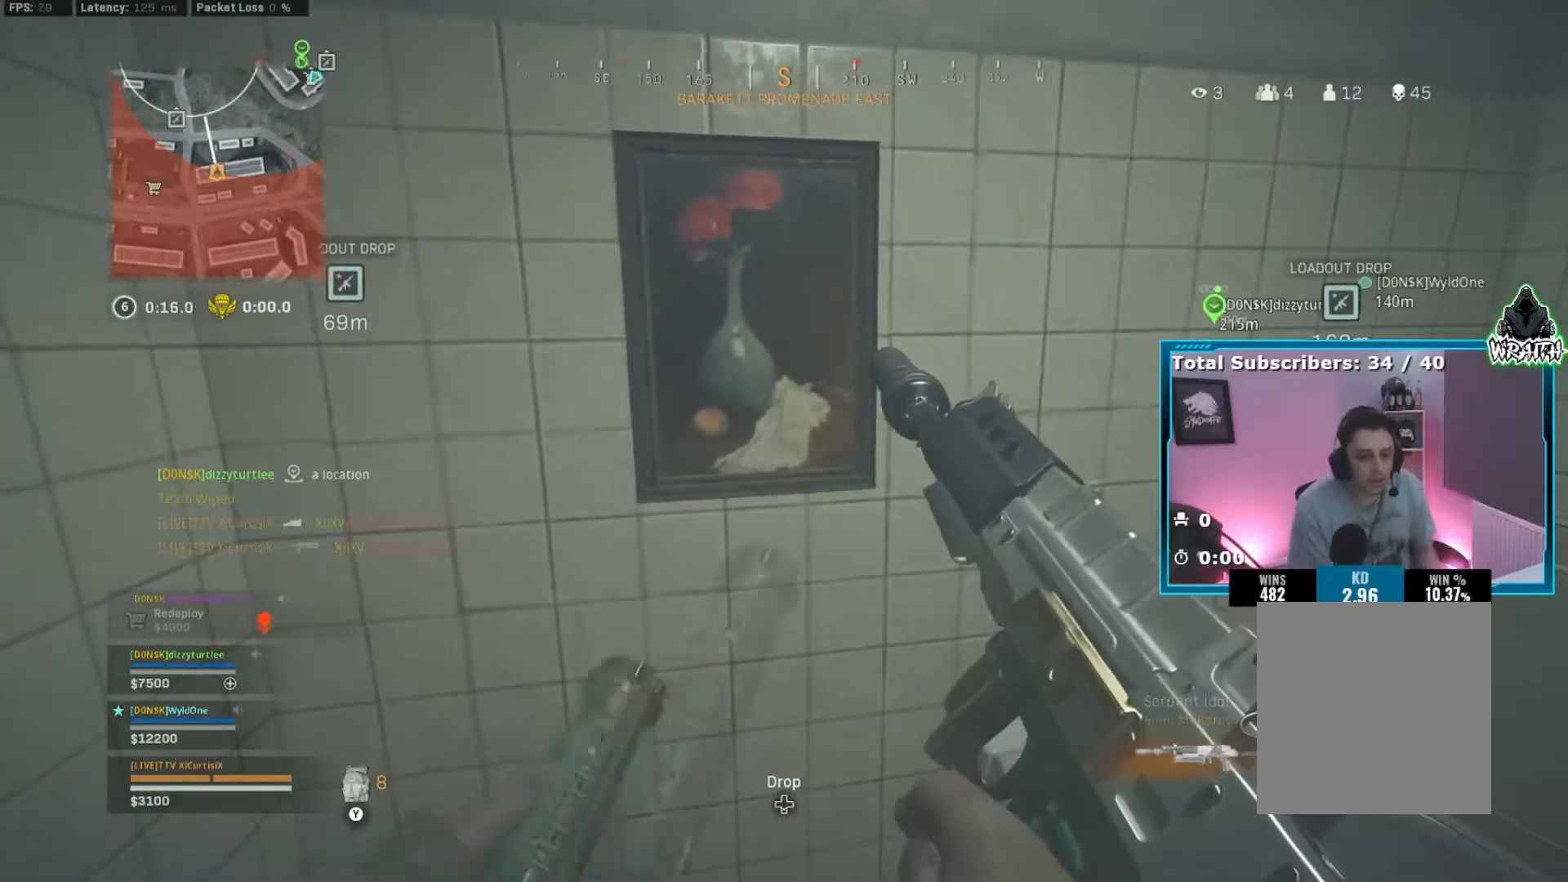
{"buttons": ["Y"], "left_stick": "down", "right_stick": "left", "events": [[233, "left_stick", "right"], [233, "right_stick", "left"], [400, "left_stick", "center"], [450, "left_stick", "down"], [500, "Y", "down"]]}
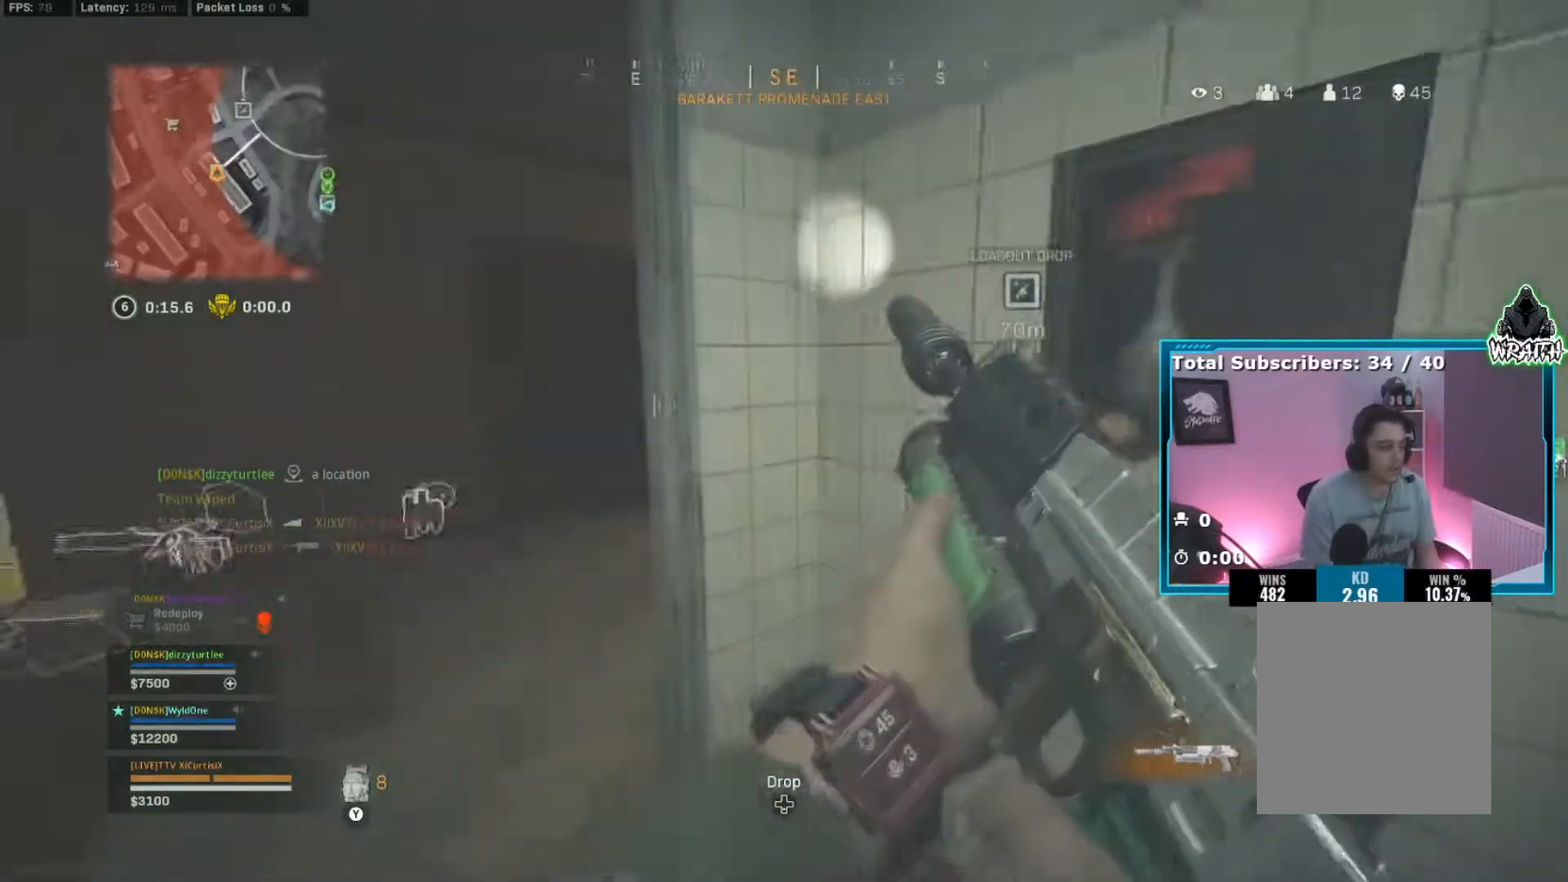
{"buttons": ["X"], "left_stick": "center", "right_stick": "left", "events": [[84, "left_stick", "left"], [117, "Y", "up"], [184, "right_stick", "center"], [251, "left_stick", "center"], [384, "right_stick", "left"], [451, "X", "down"]]}
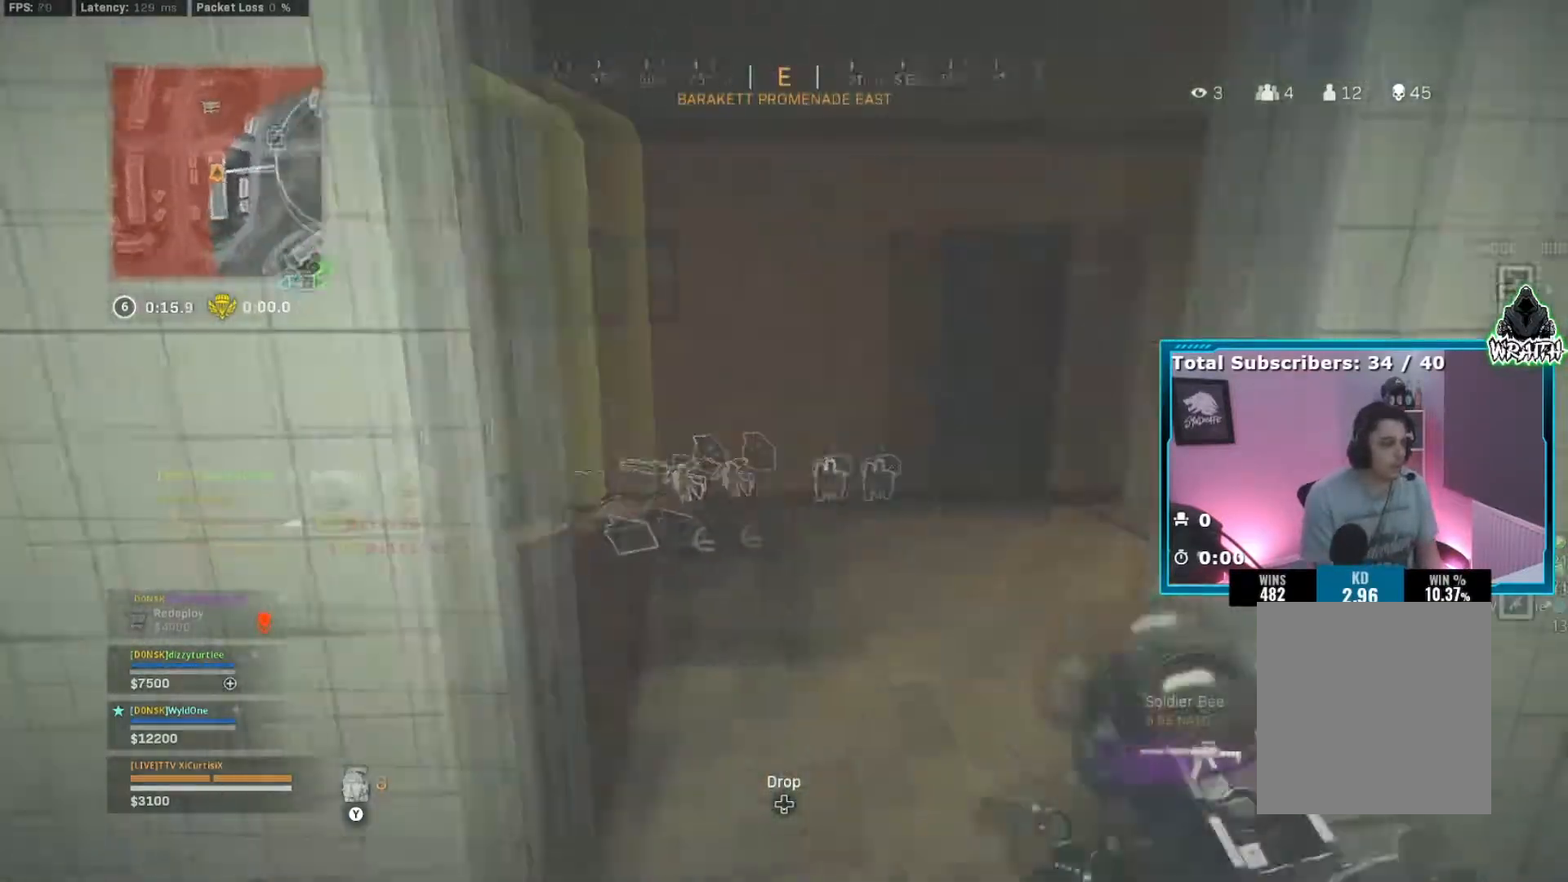
{"buttons": ["X"], "left_stick": "center", "right_stick": "center", "events": [[16, "right_stick", "center"], [100, "left_stick", "down-right"], [250, "left_stick", "center"]]}
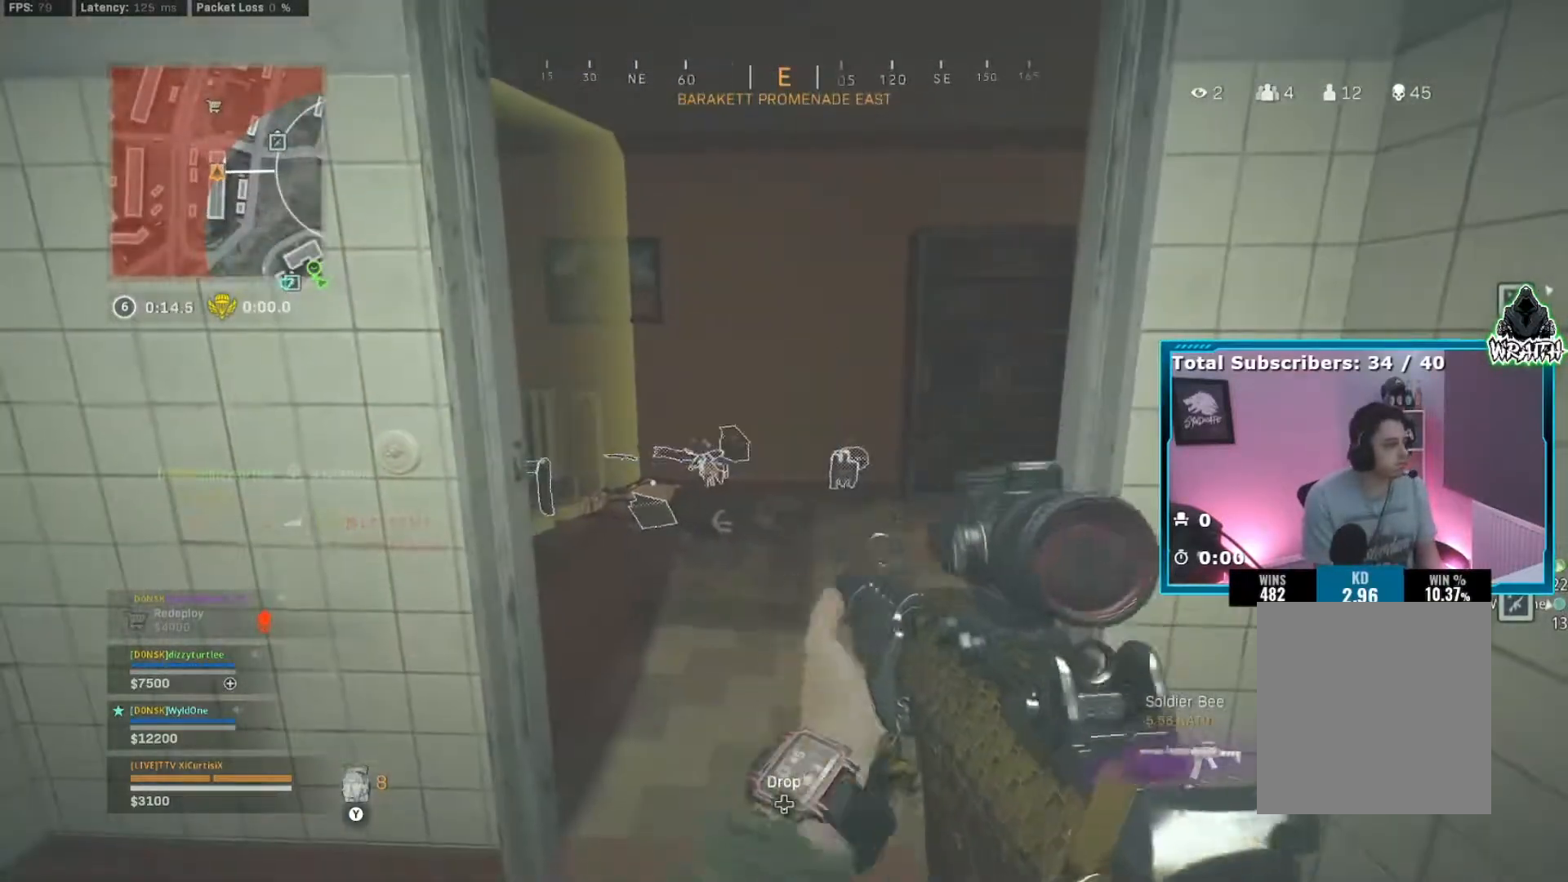
{"buttons": [], "left_stick": "center", "right_stick": "center"}
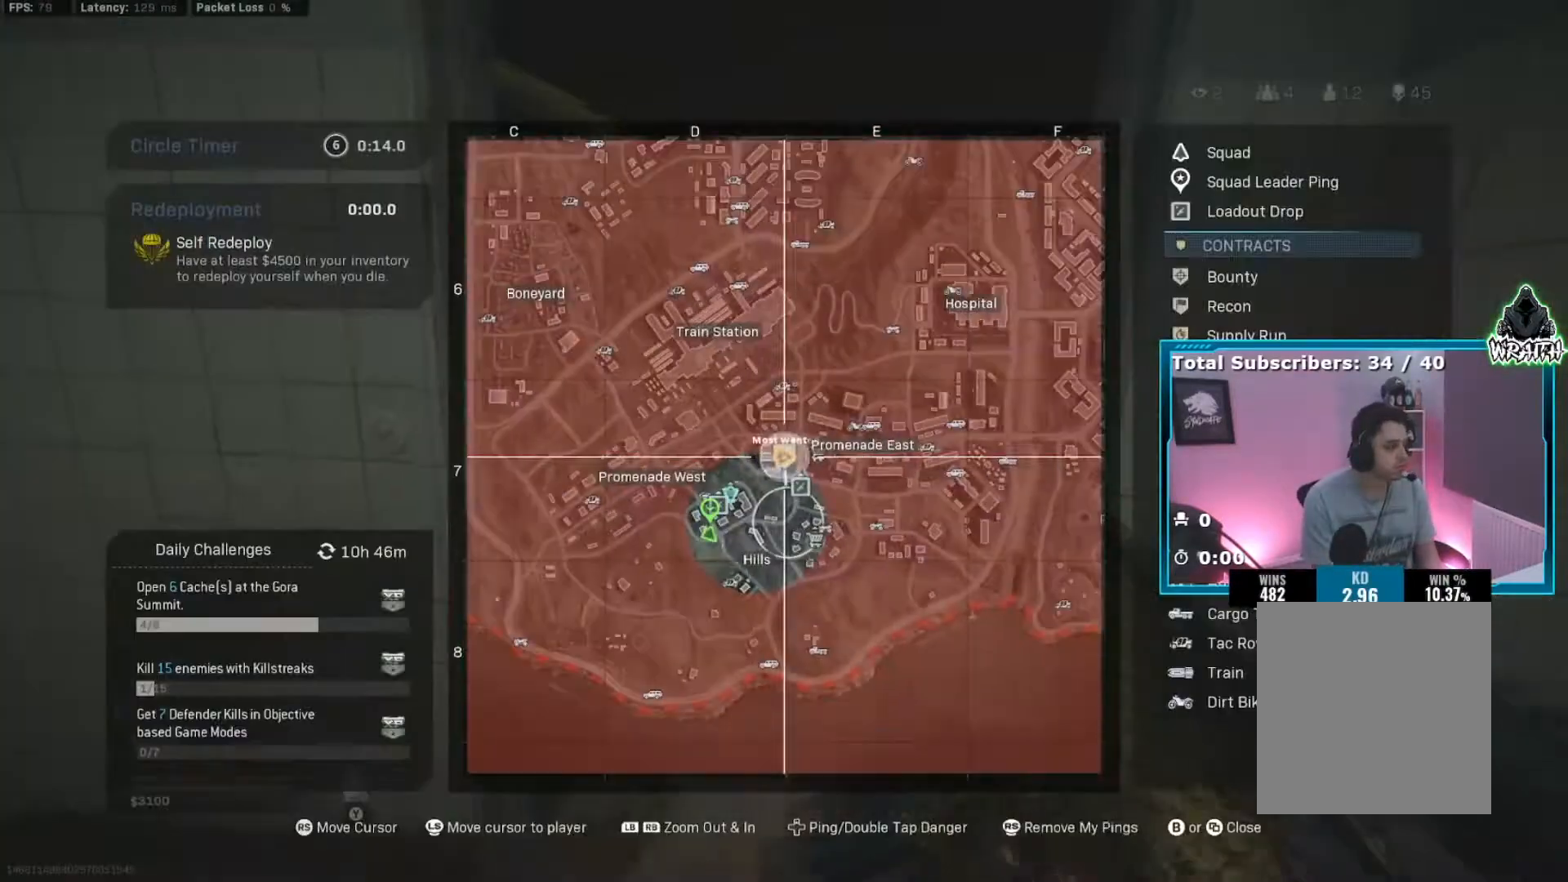
{"buttons": [], "left_stick": "up", "right_stick": "center", "events": [[133, "SELECT", "down"], [217, "SELECT", "up"], [400, "left_stick", "up"]]}
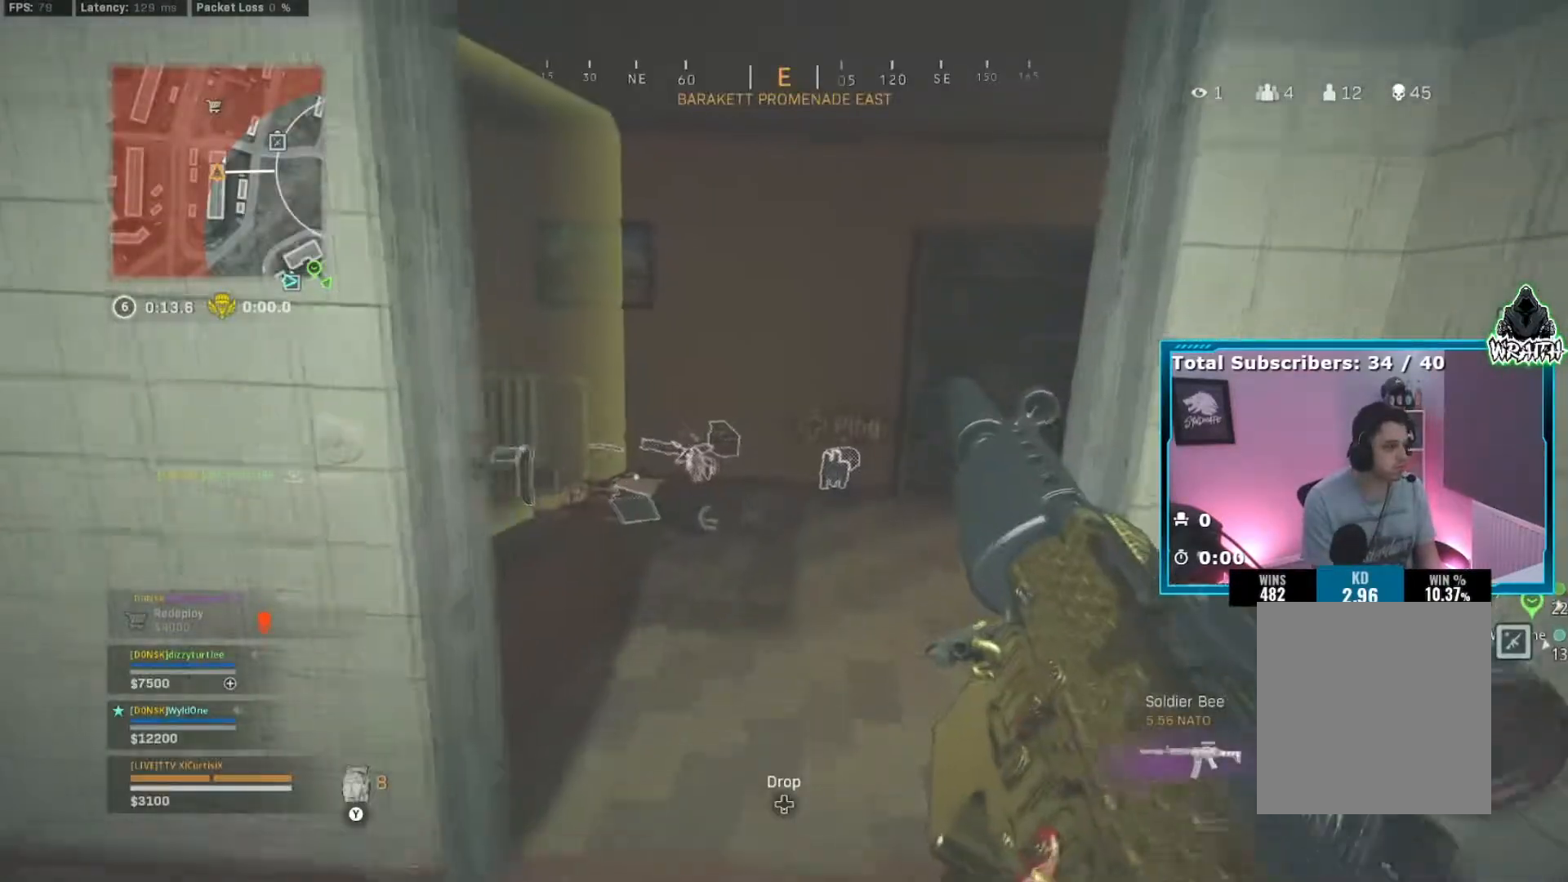
{"buttons": [], "left_stick": "center", "right_stick": "center", "events": [[17, "right_stick", "left"], [150, "right_stick", "center"], [200, "left_stick", "center"]]}
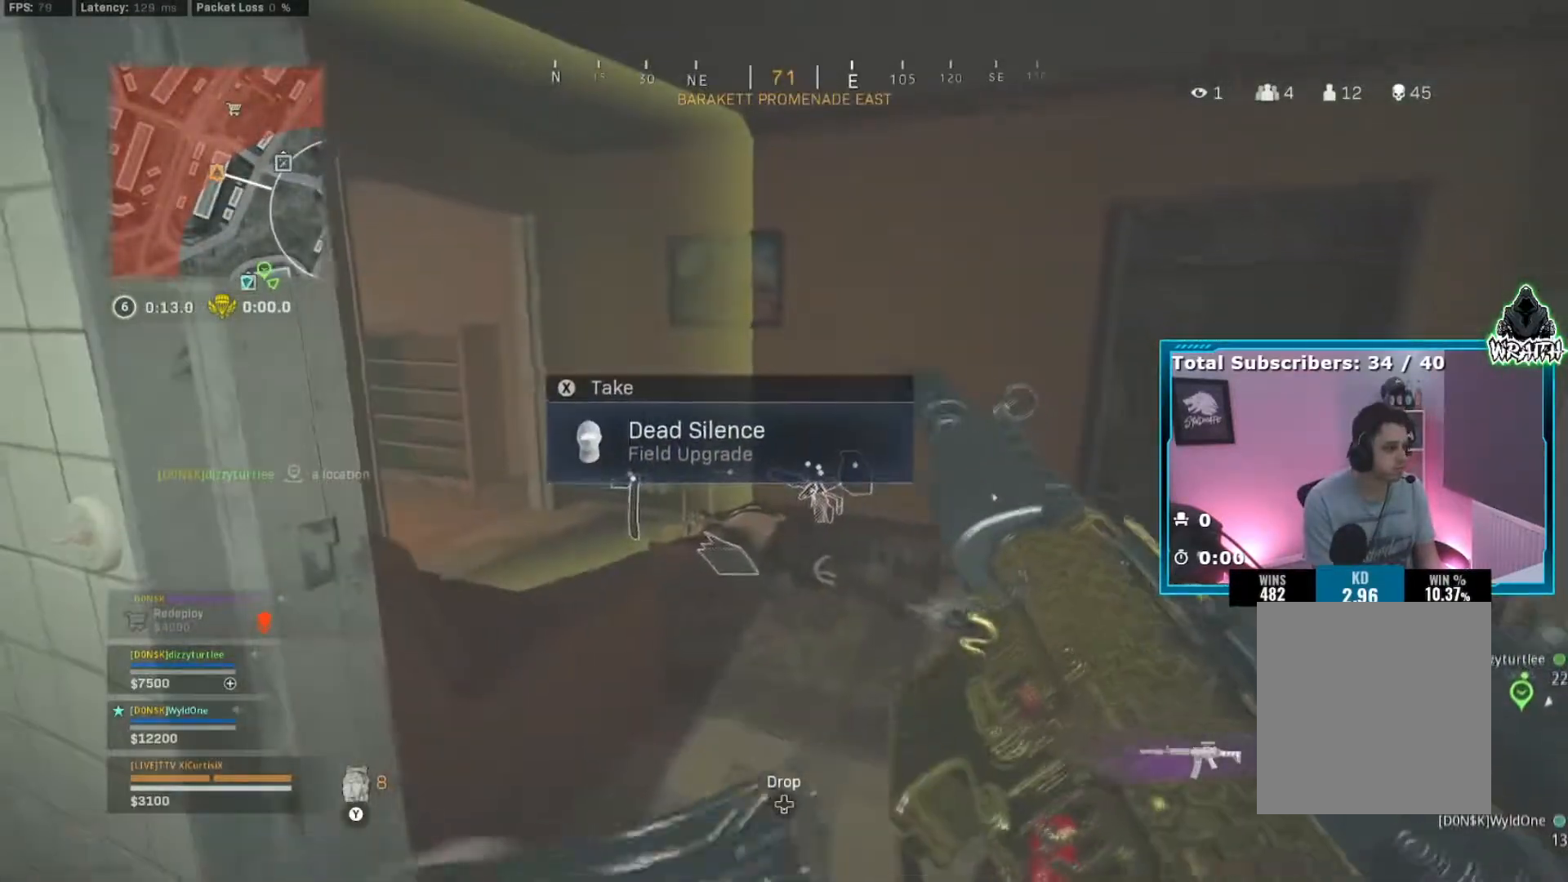
{"buttons": [], "left_stick": "up", "right_stick": "center", "events": [[150, "right_stick", "down"], [267, "right_stick", "center"], [400, "X", "down"], [434, "left_stick", "up"], [500, "X", "up"]]}
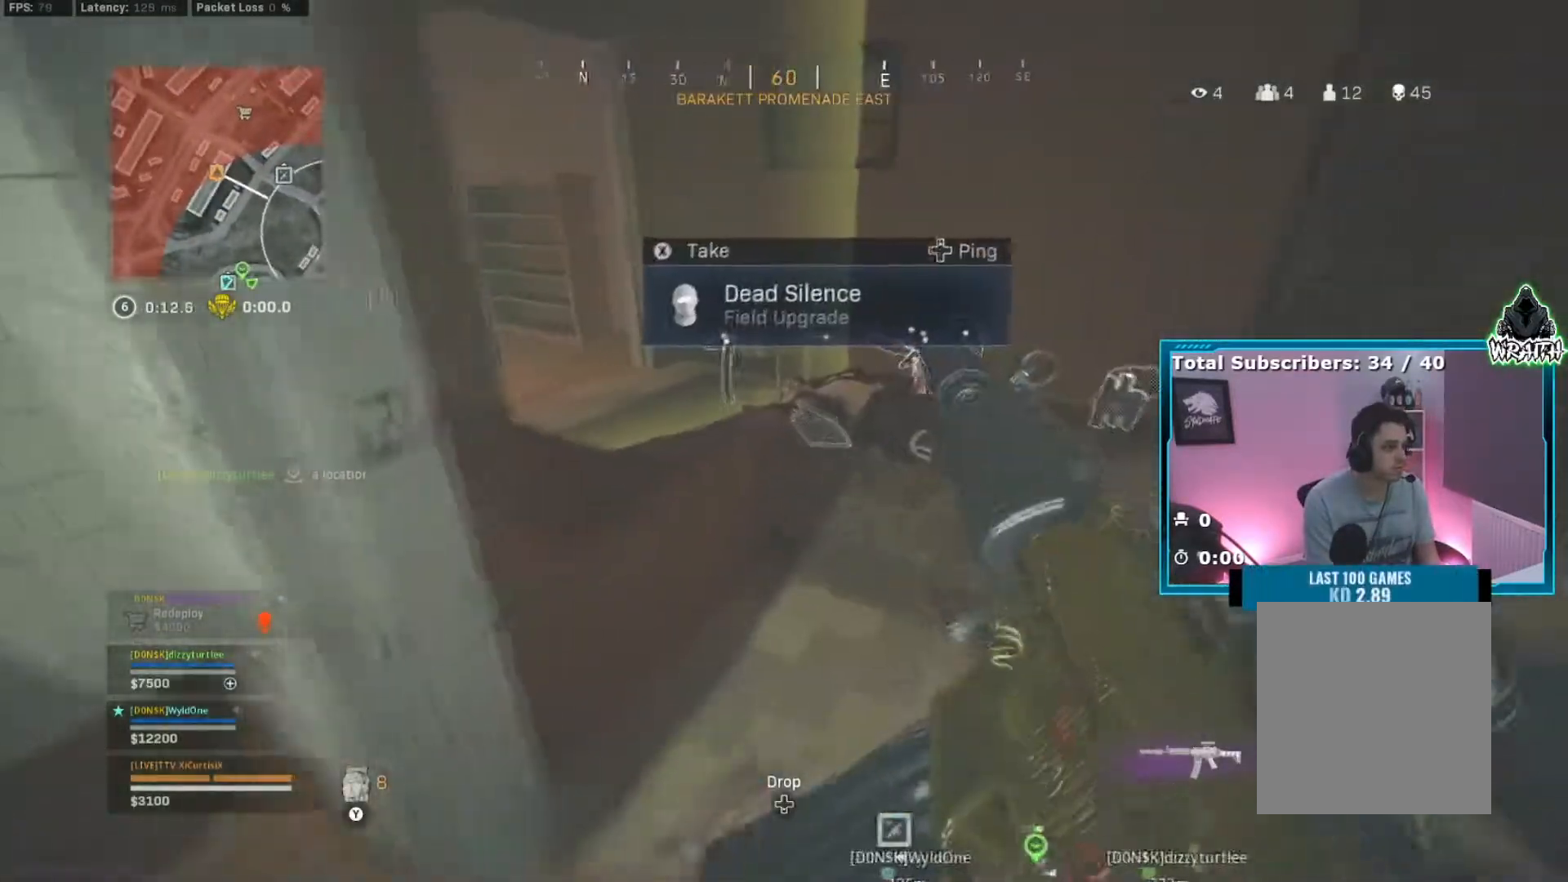
{"buttons": [], "left_stick": "up-left", "right_stick": "right", "events": [[251, "left_stick", "up-left"], [317, "right_stick", "right"], [334, "Y", "down"], [451, "Y", "up"]]}
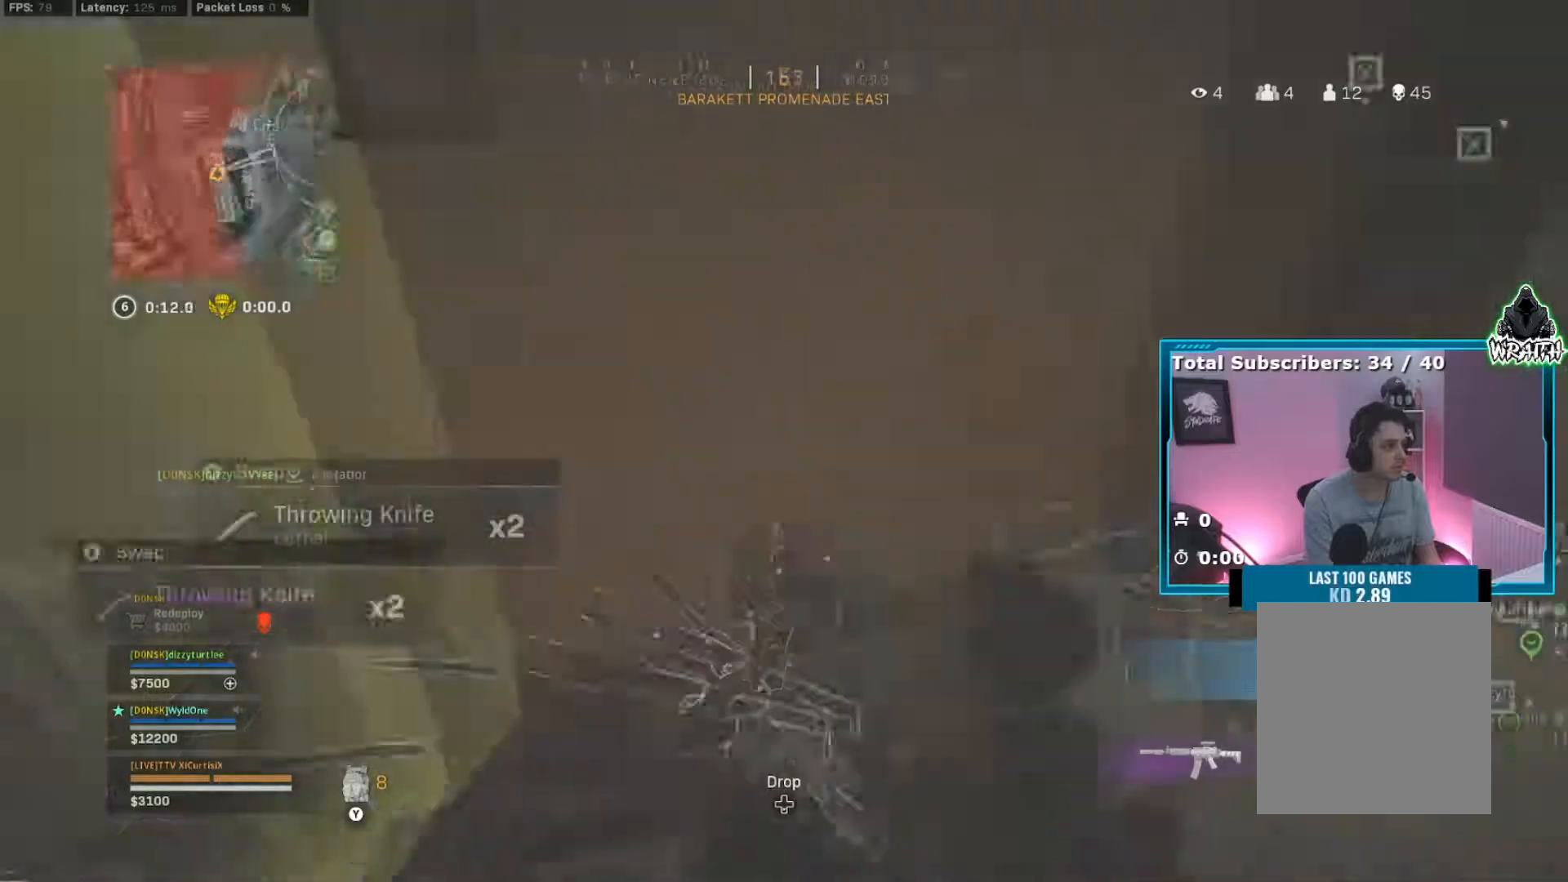
{"buttons": [], "left_stick": "up", "right_stick": "center", "events": [[50, "left_stick", "up-right"], [150, "right_stick", "center"], [183, "left_stick", "up"], [250, "right_stick", "right"], [367, "right_stick", "center"]]}
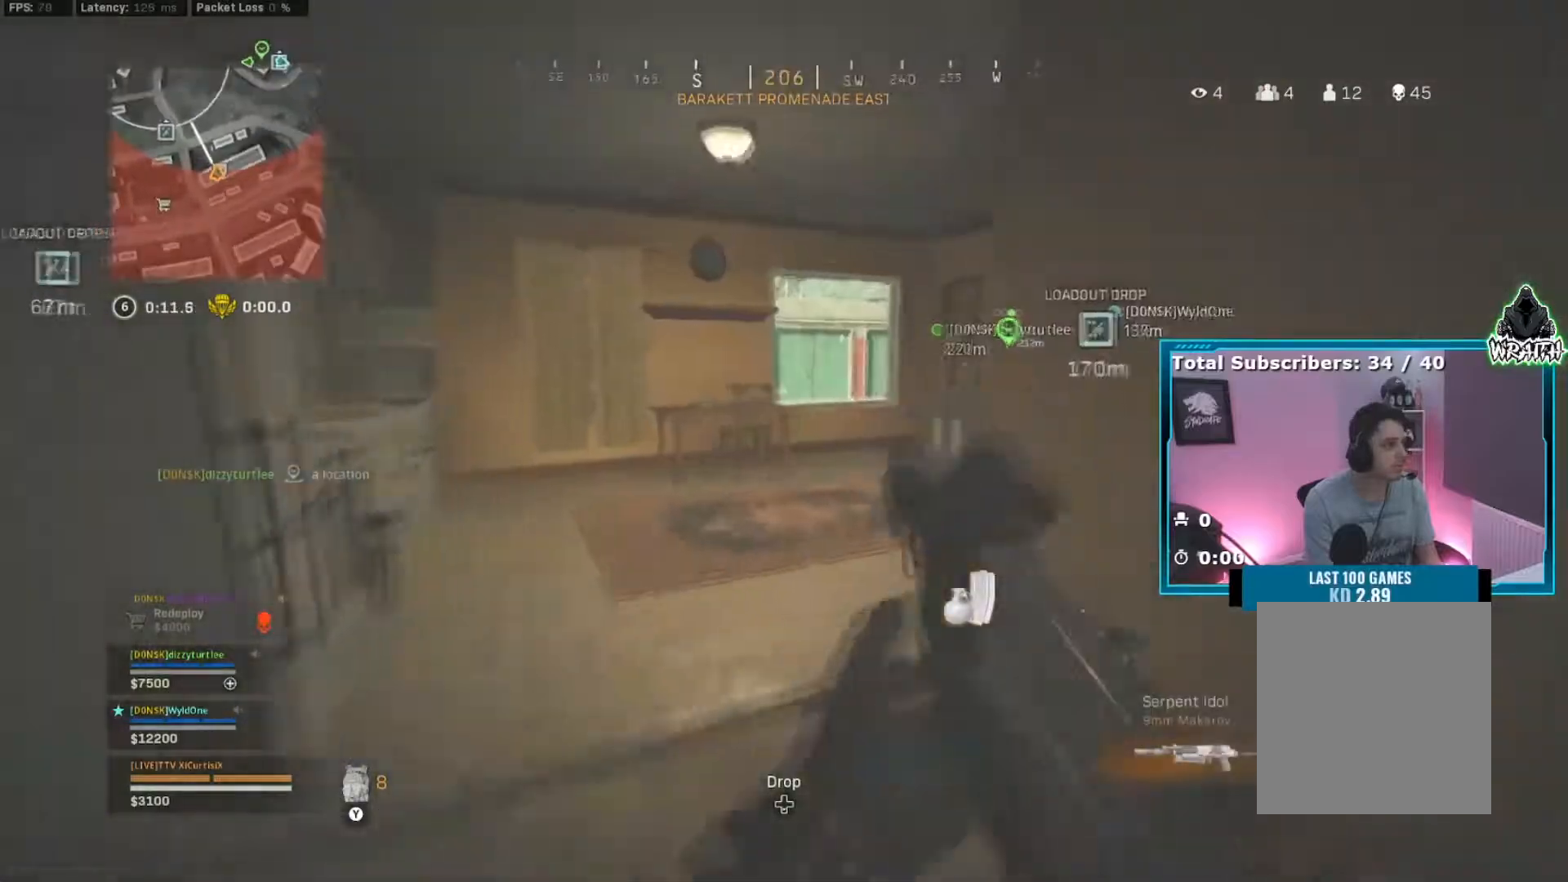
{"buttons": [], "left_stick": "up", "right_stick": "center", "events": [[217, "right_stick", "right"], [351, "Y", "down"], [451, "Y", "up"], [484, "right_stick", "center"]]}
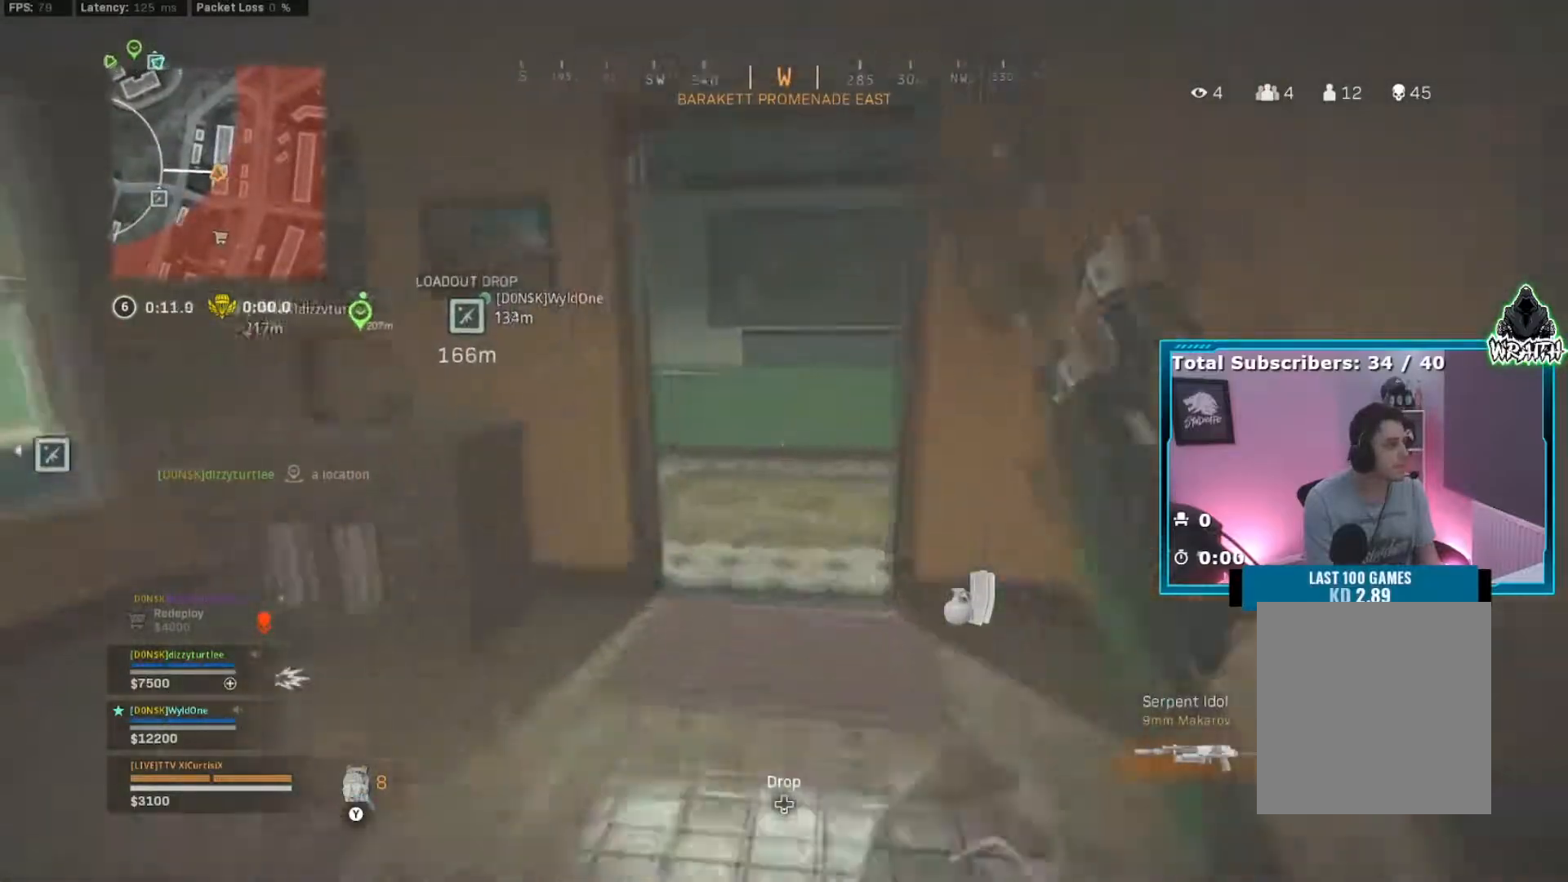
{"buttons": ["B"], "left_stick": "up-left", "right_stick": "left", "events": [[16, "Y", "down"], [117, "Y", "up"], [217, "right_stick", "left"], [400, "left_stick", "up-left"], [484, "B", "down"]]}
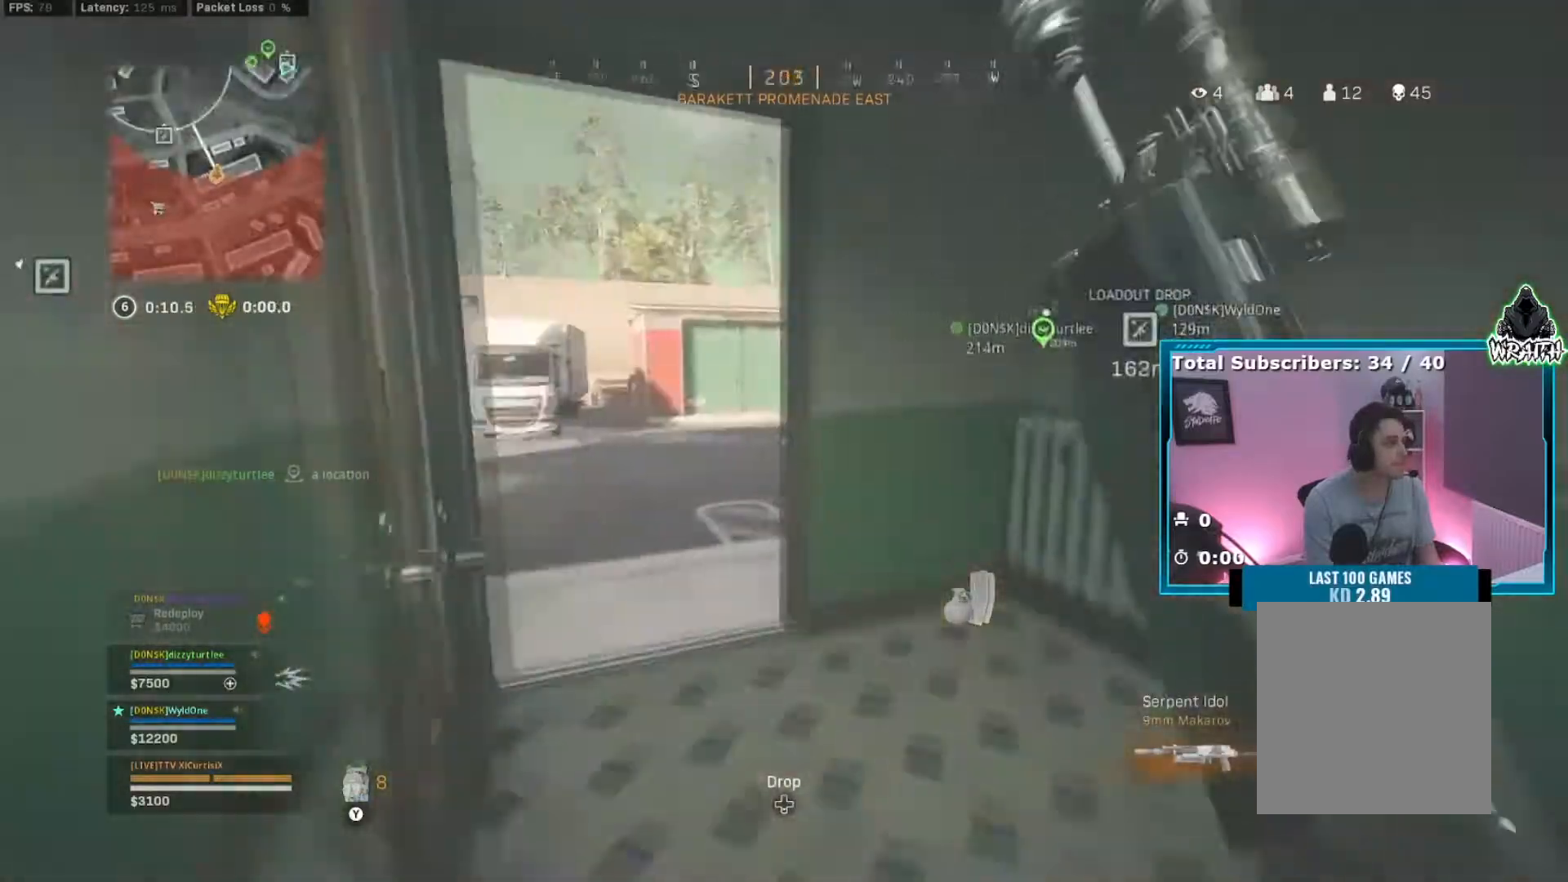
{"buttons": [], "left_stick": "down-left", "right_stick": "left", "events": [[84, "B", "up"], [150, "B", "down"], [200, "B", "up"], [267, "right_stick", "center"], [351, "left_stick", "up-right"], [417, "right_stick", "left"], [451, "left_stick", "down-left"]]}
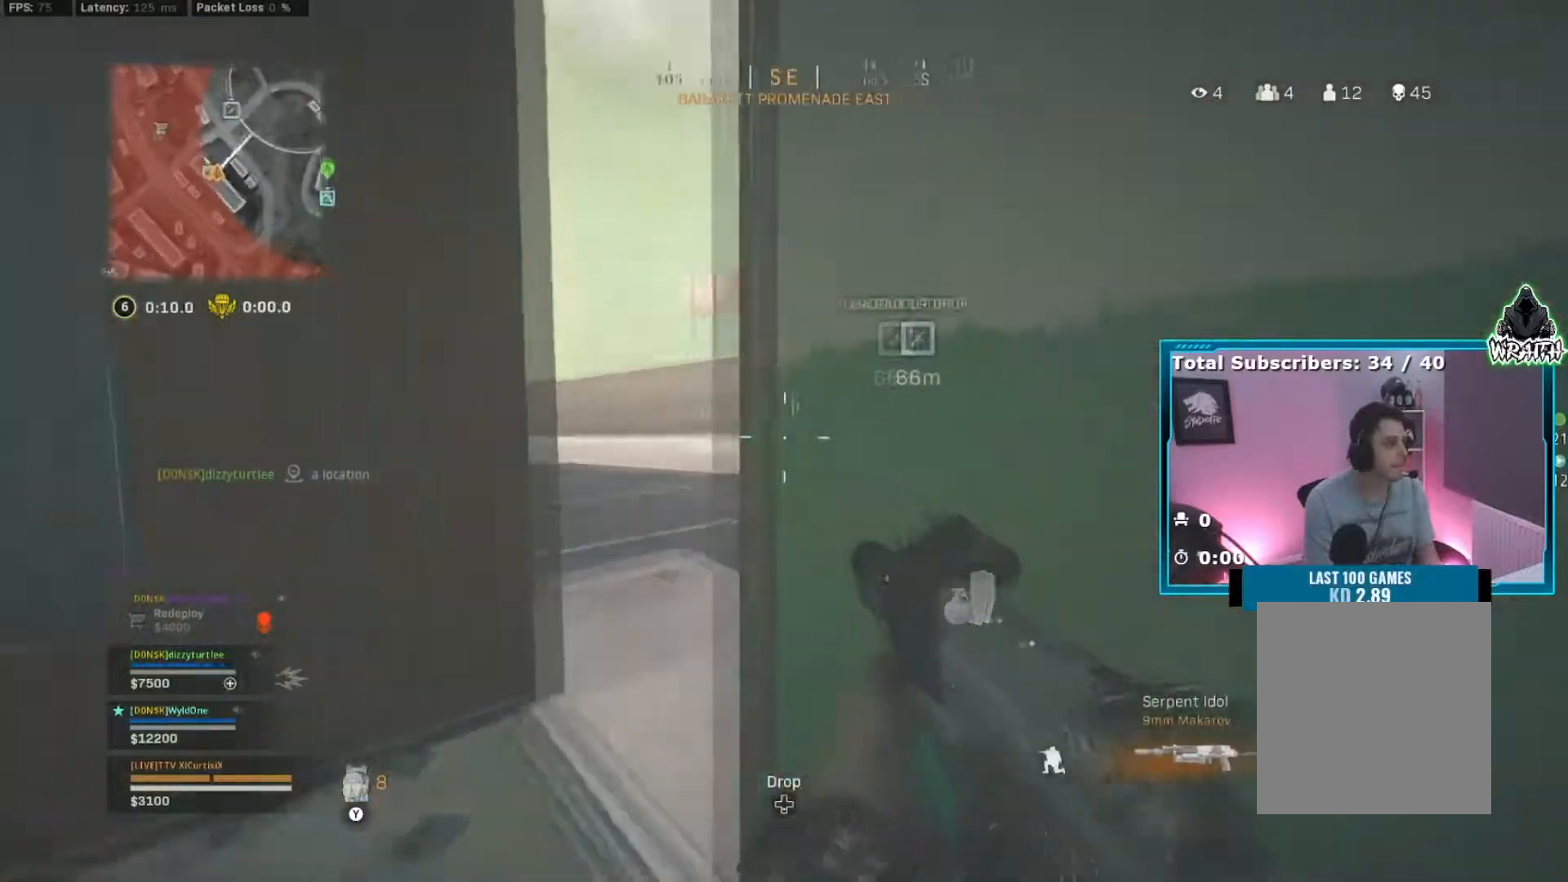
{"buttons": [], "left_stick": "right", "right_stick": "center", "events": [[16, "right_stick", "center"], [50, "left_stick", "up-left"], [117, "left_stick", "up"], [250, "right_stick", "right"], [367, "left_stick", "right"], [384, "right_stick", "center"]]}
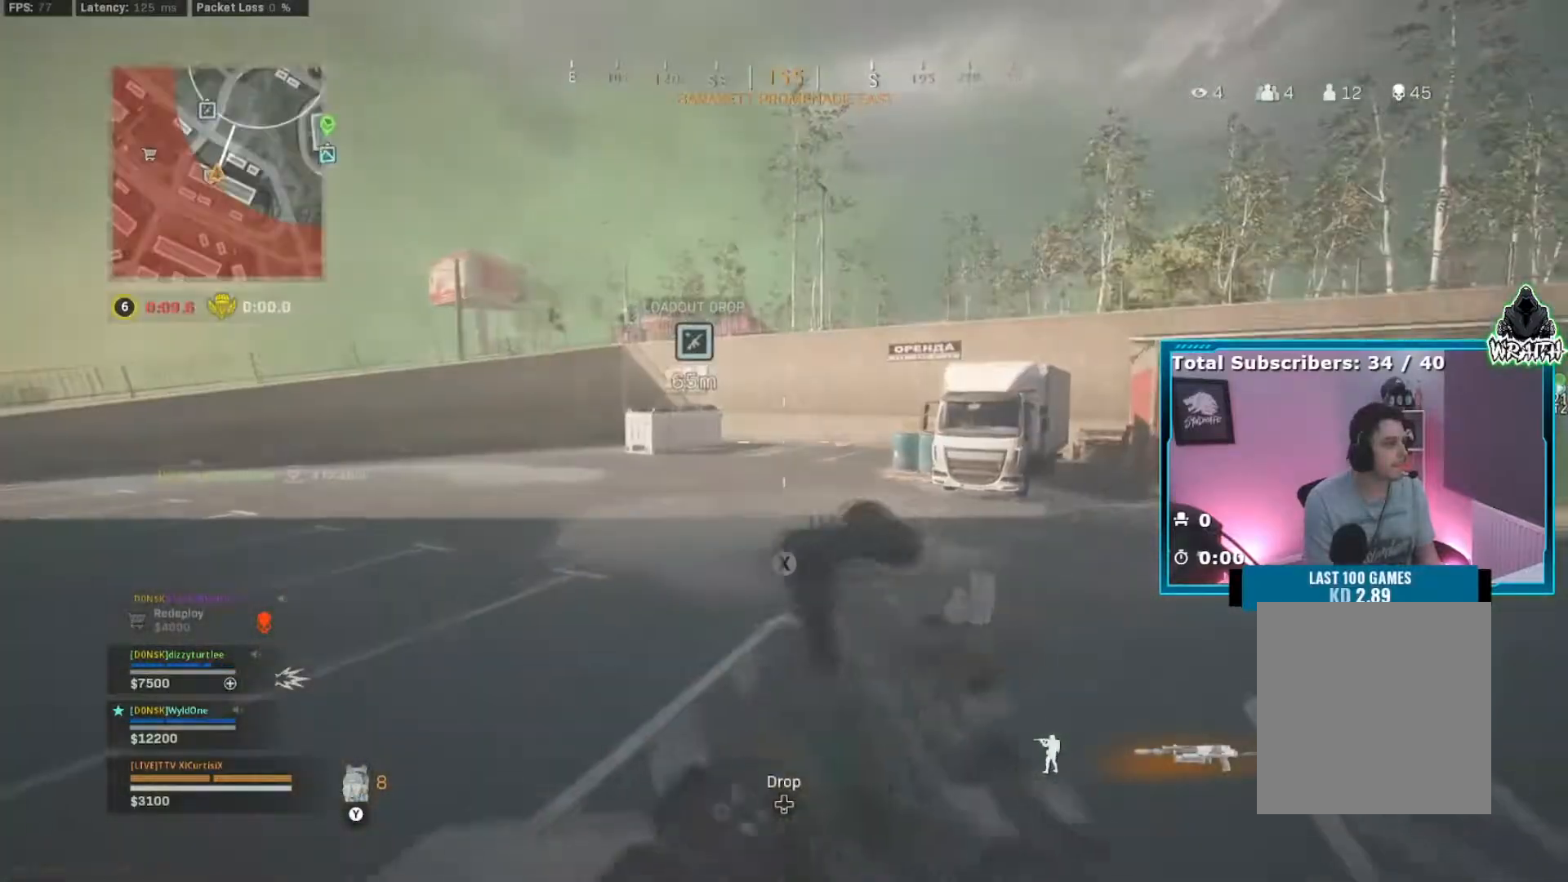
{"buttons": [], "left_stick": "up", "right_stick": "right", "events": [[67, "right_stick", "right"], [117, "left_stick", "up"], [317, "right_stick", "center"], [484, "right_stick", "right"]]}
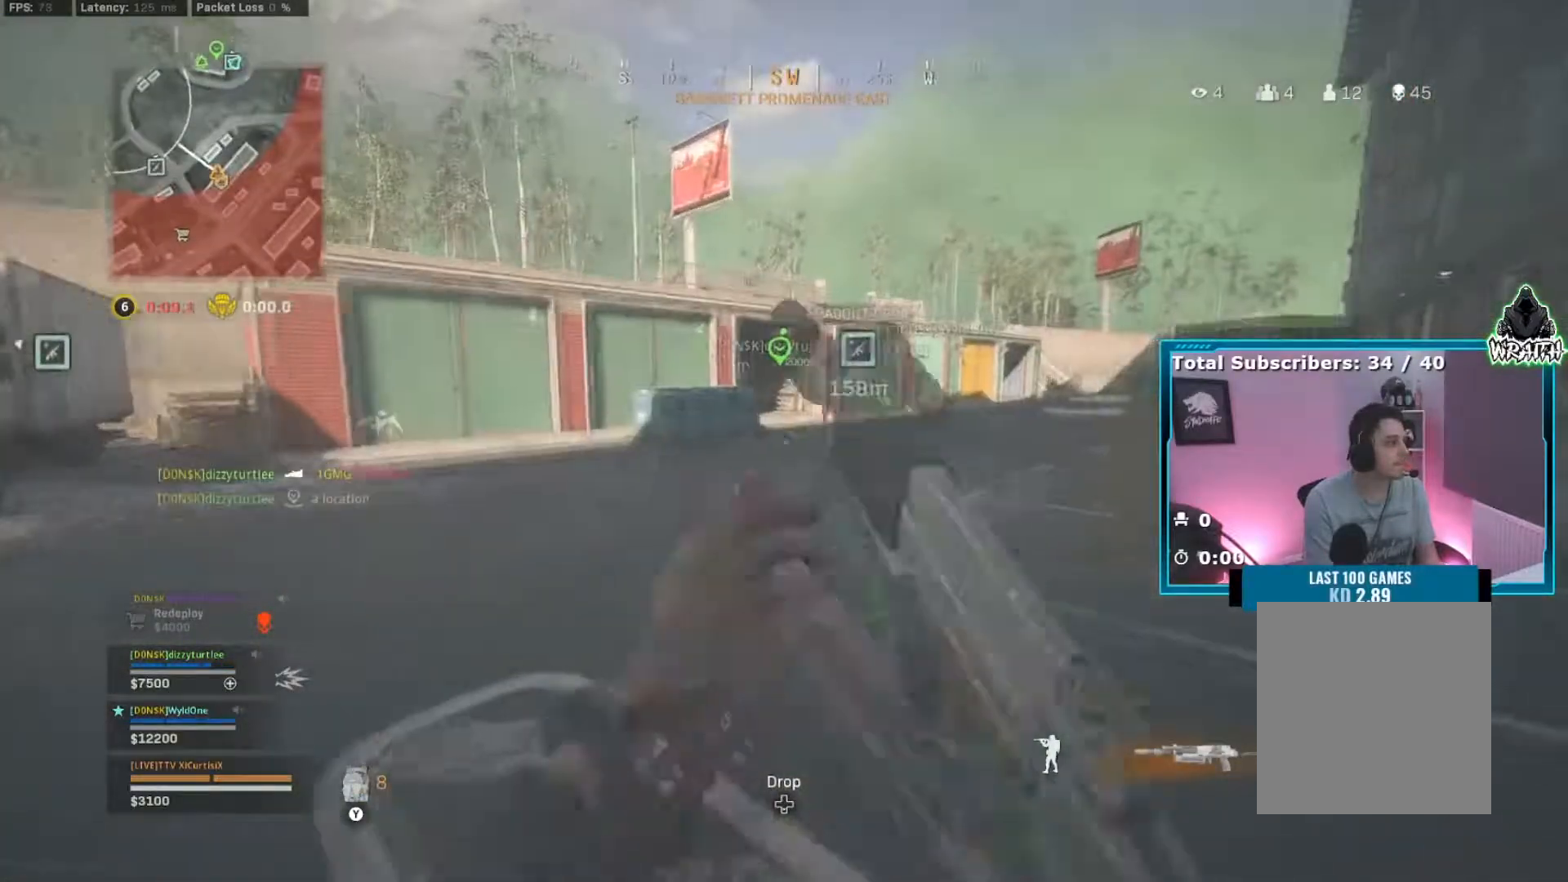
{"buttons": ["B"], "left_stick": "up", "right_stick": "center", "events": [[84, "right_stick", "center"], [300, "B", "down"], [384, "B", "up"], [451, "B", "down"]]}
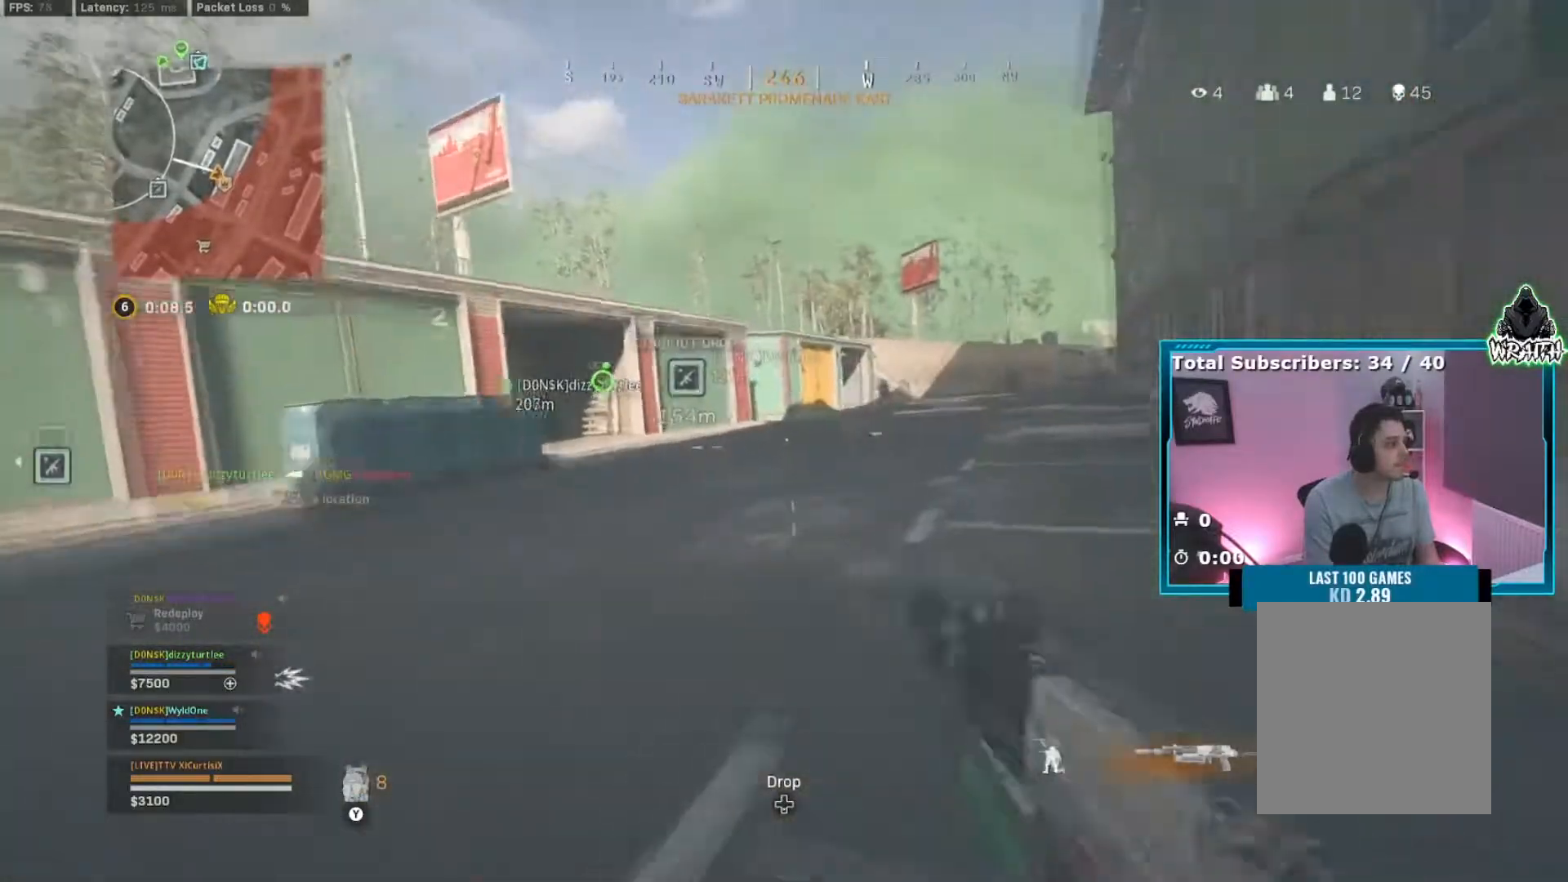
{"buttons": [], "left_stick": "down-right", "right_stick": "right", "events": [[16, "B", "up"], [133, "left_stick", "right"], [150, "right_stick", "up-right"], [166, "L2", "down"], [233, "right_stick", "center"], [250, "left_stick", "down-right"], [317, "Y", "down"], [350, "L2", "up"], [400, "Y", "up"], [417, "right_stick", "right"]]}
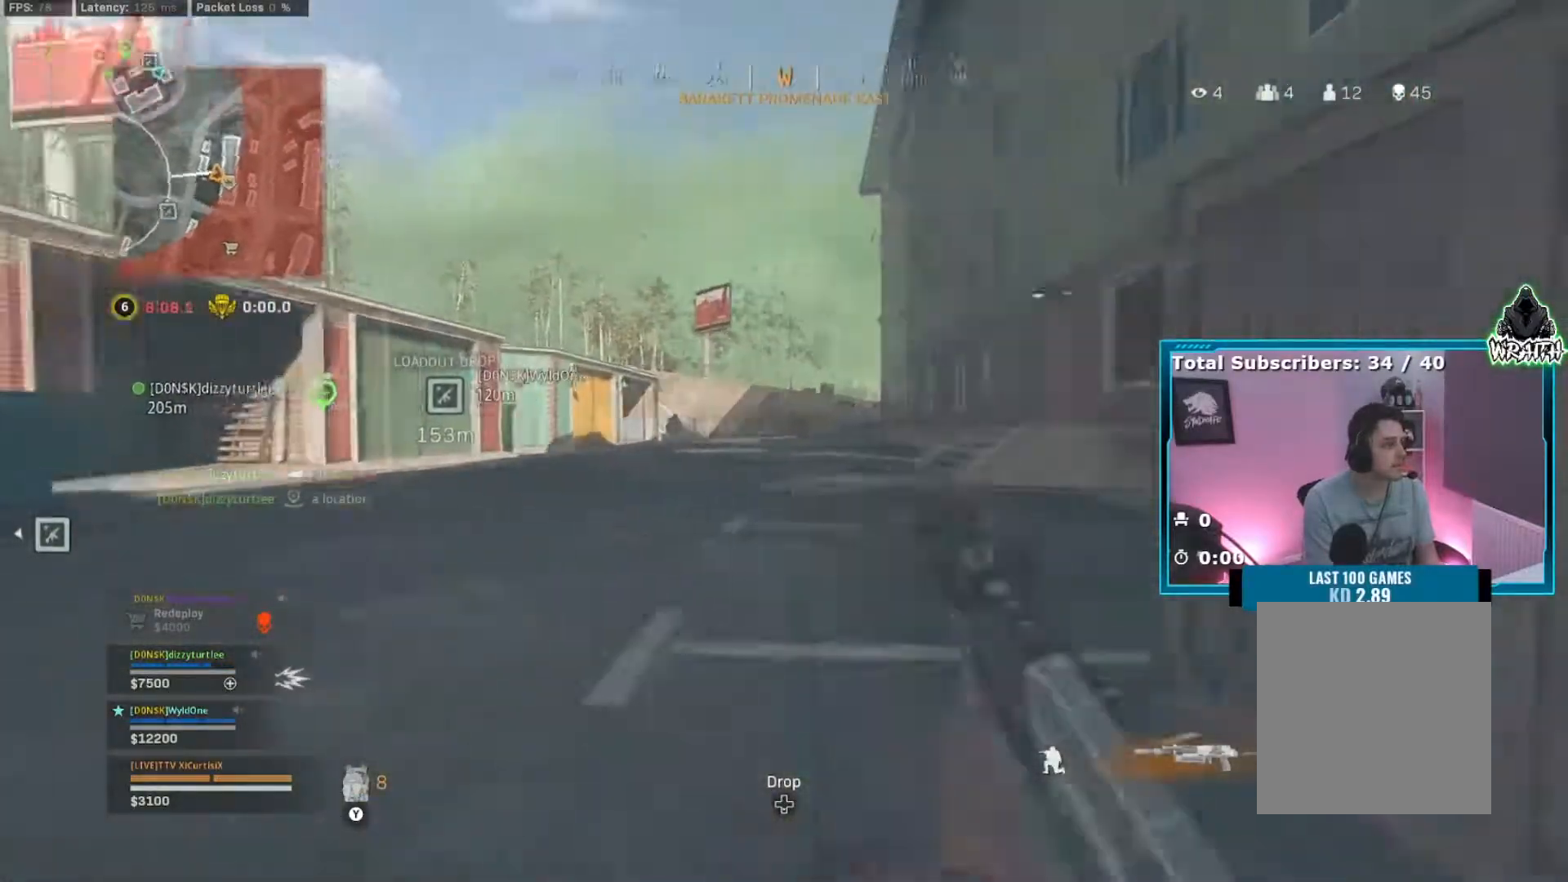
{"buttons": [], "left_stick": "up-right", "right_stick": "center", "events": [[50, "left_stick", "up-right"], [184, "right_stick", "center"]]}
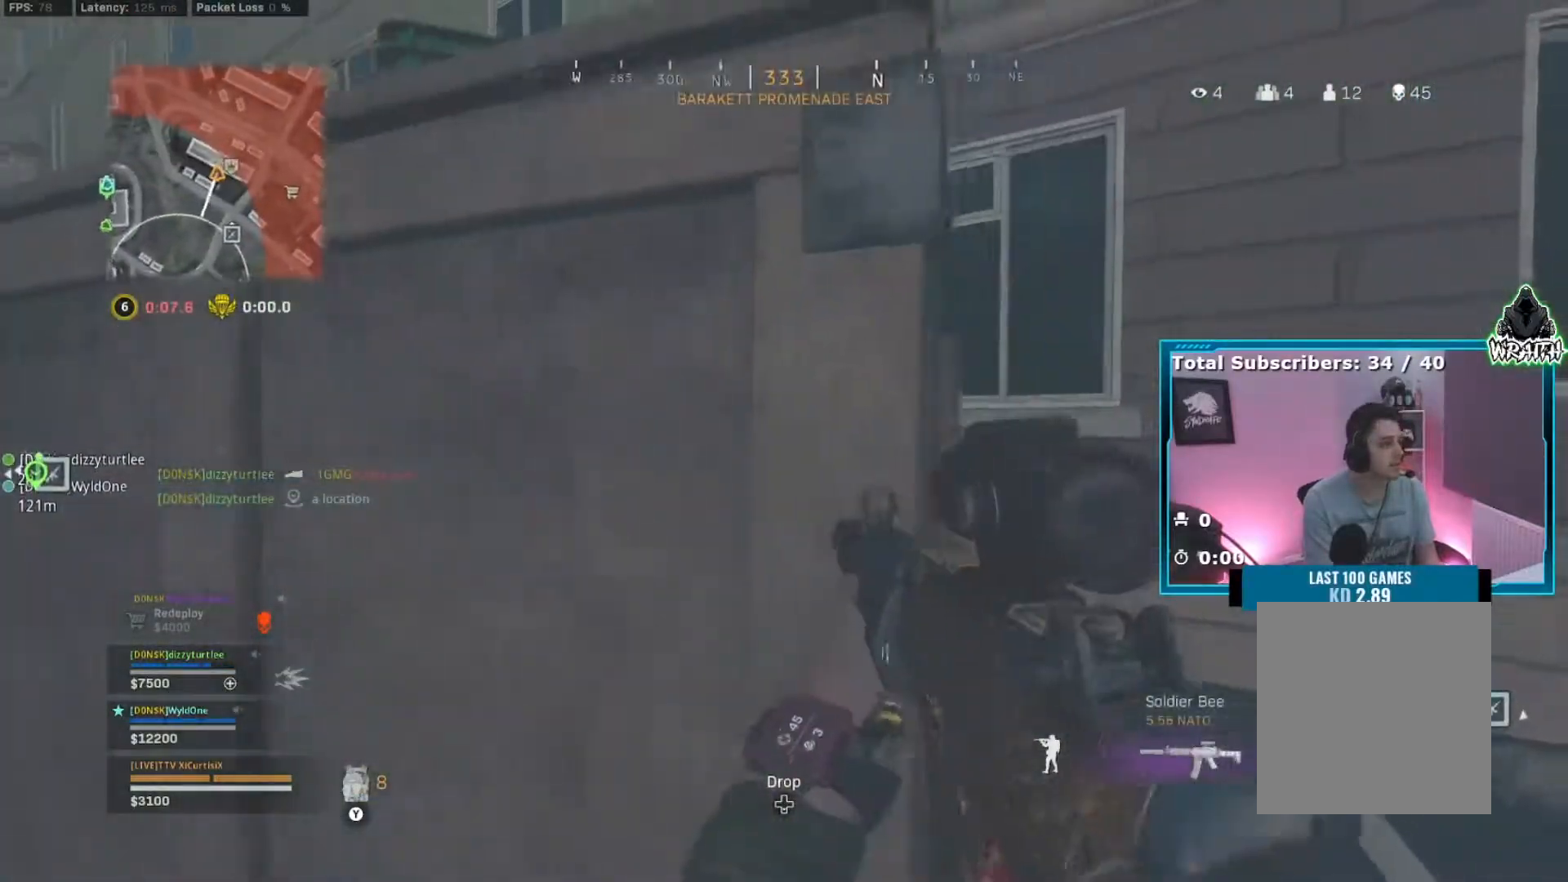
{"buttons": ["L2"], "left_stick": "up-left", "right_stick": "left", "events": [[83, "right_stick", "left"], [116, "left_stick", "down-right"], [216, "left_stick", "down-left"], [283, "L2", "down"], [300, "left_stick", "up-left"], [317, "right_stick", "center"], [450, "right_stick", "left"]]}
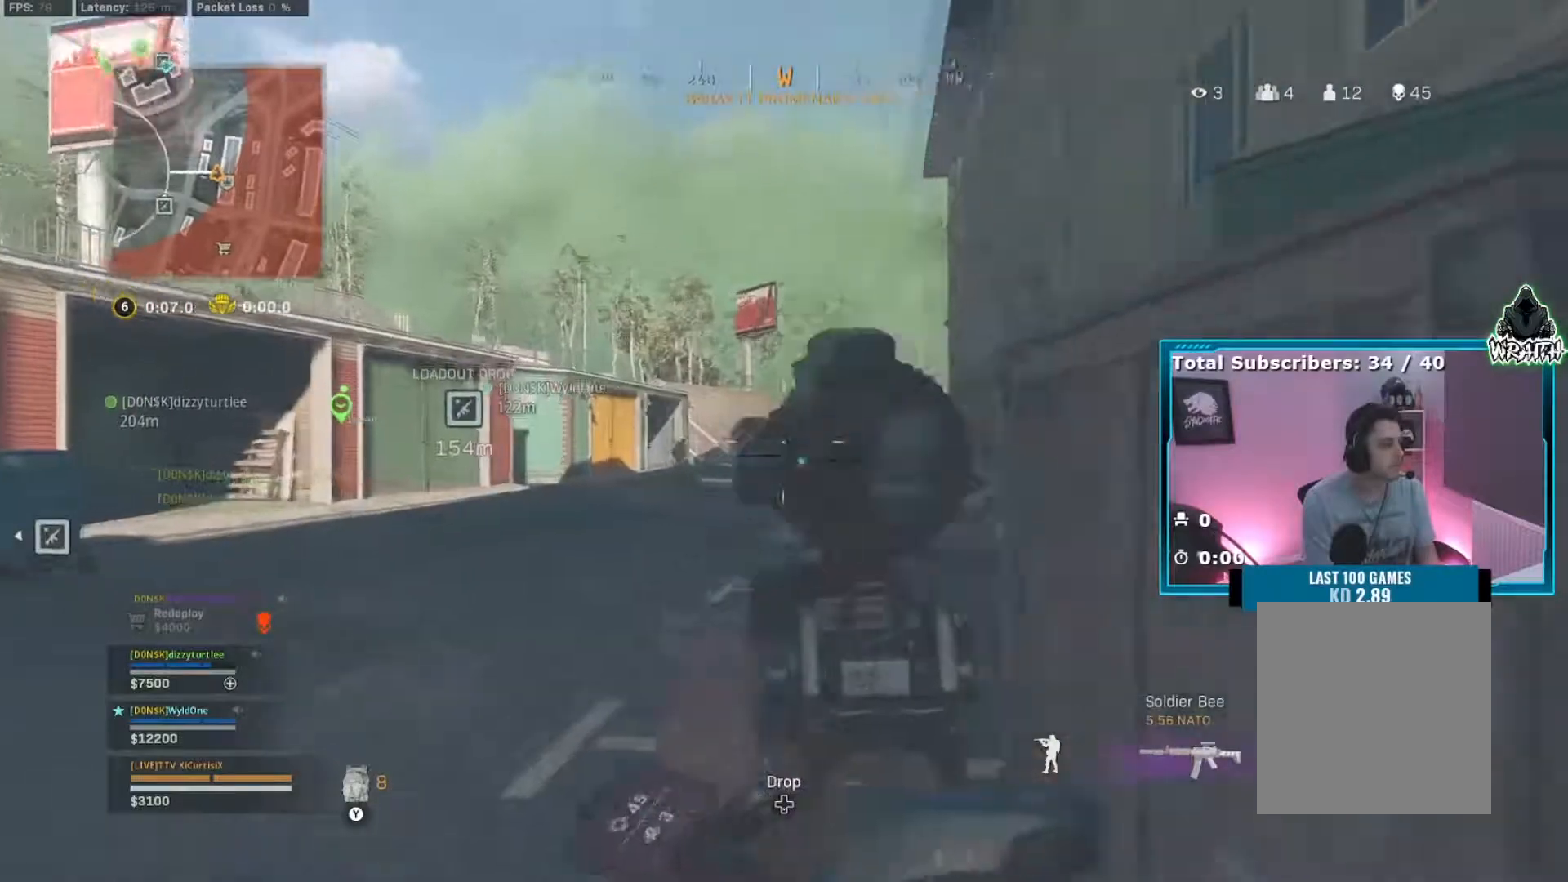
{"buttons": ["L2", "R2"], "left_stick": "up", "right_stick": "down-right", "events": [[184, "left_stick", "up"], [367, "R2", "down"], [434, "right_stick", "down-right"]]}
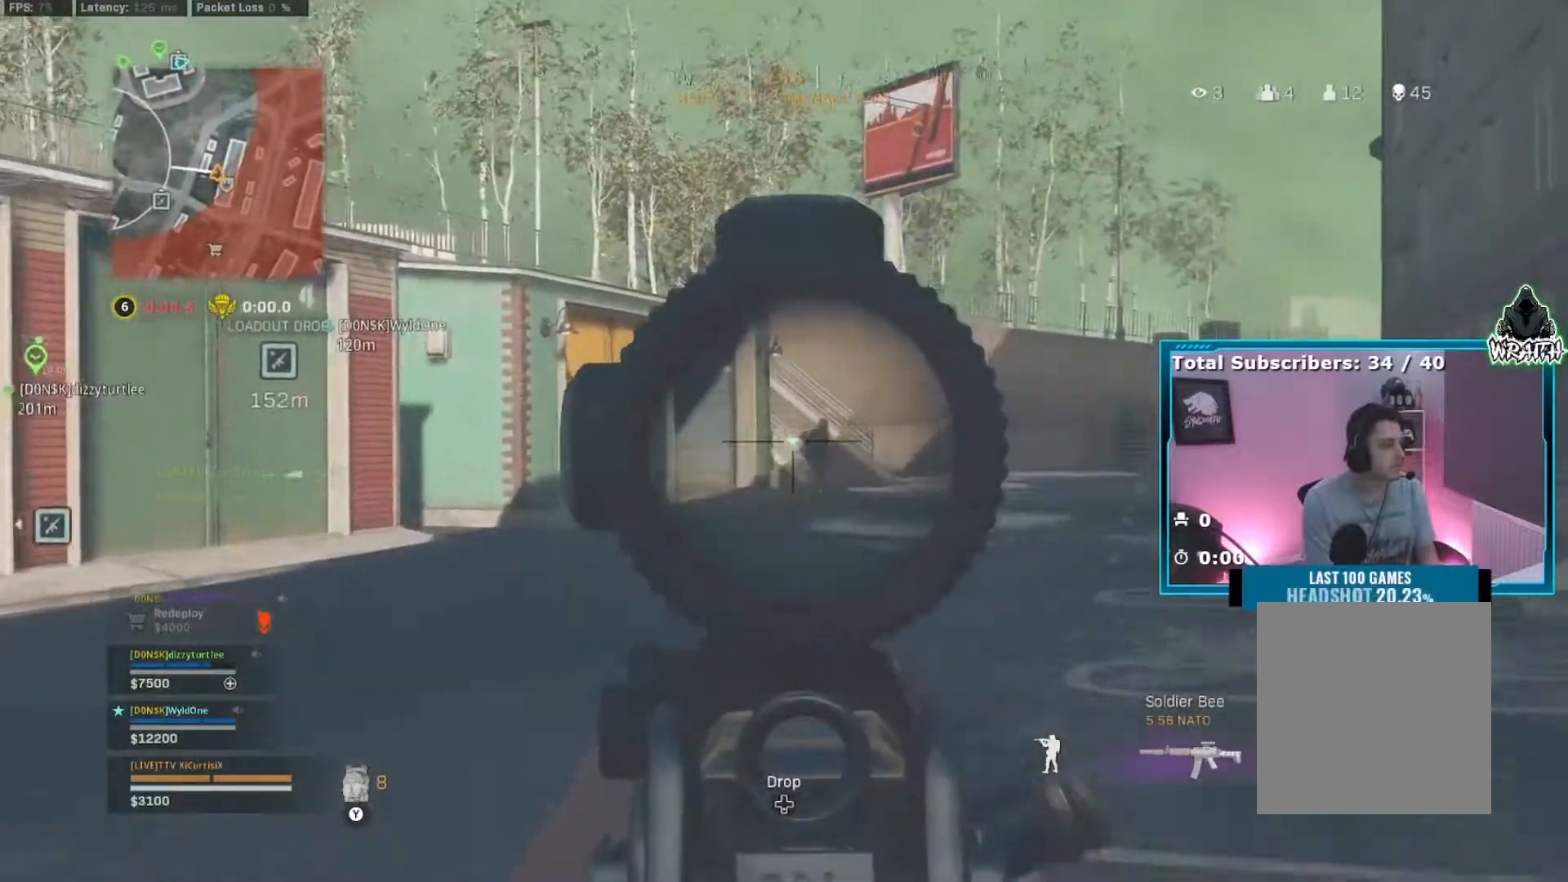
{"buttons": ["L2", "R2"], "left_stick": "down-left", "right_stick": "right", "events": [[200, "right_stick", "right"], [450, "left_stick", "down-left"]]}
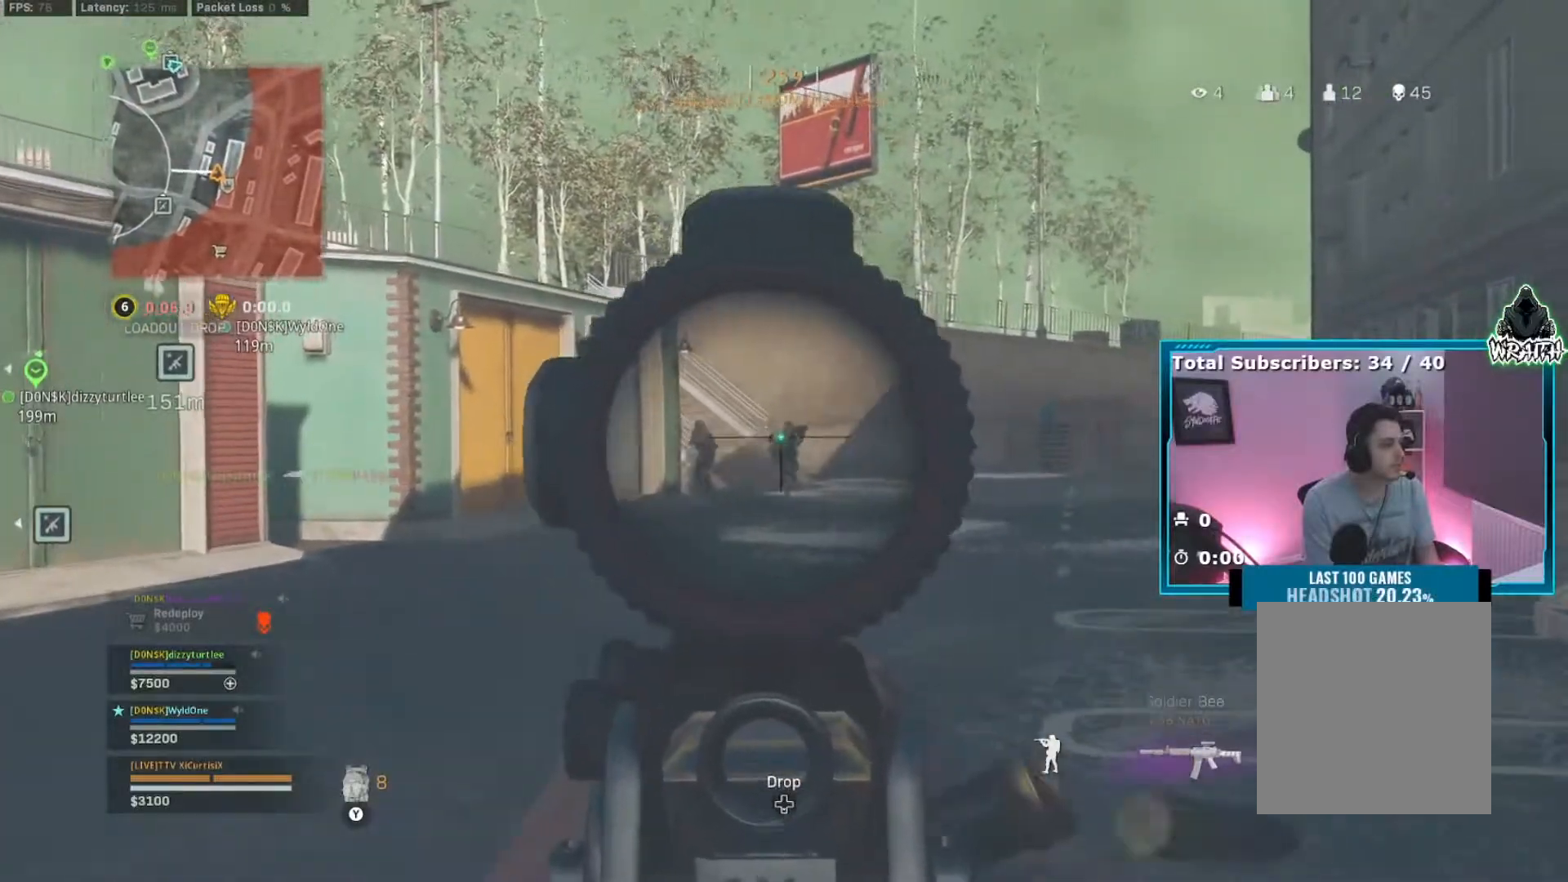
{"buttons": ["L2", "R2"], "left_stick": "down", "right_stick": "left", "events": [[67, "left_stick", "down"], [84, "right_stick", "down-right"], [250, "right_stick", "left"]]}
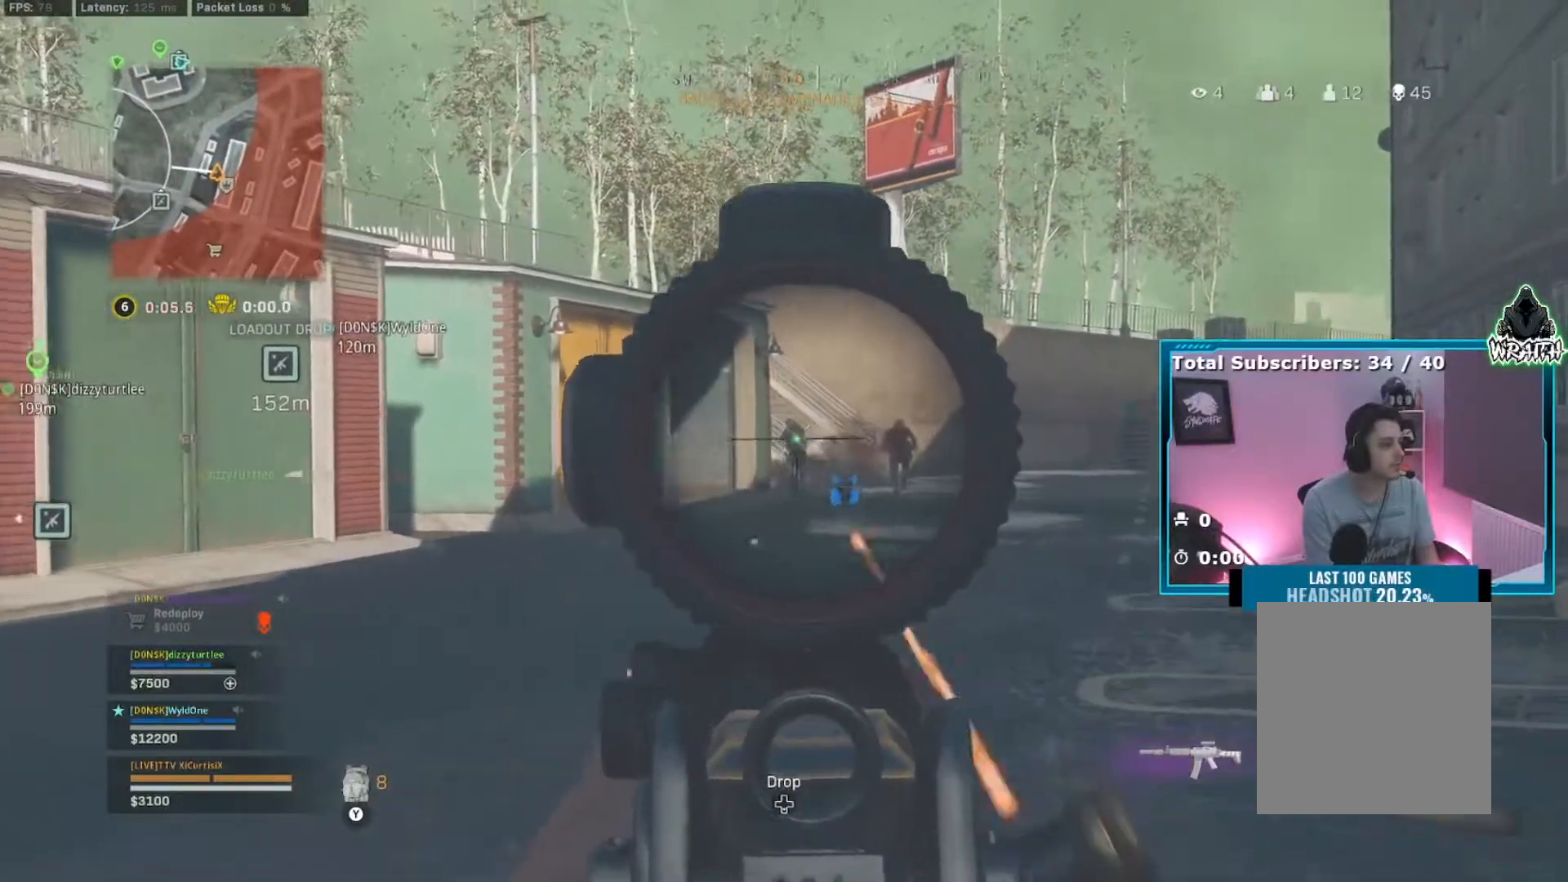
{"buttons": ["L2", "R2"], "left_stick": "down", "right_stick": "center", "events": [[116, "right_stick", "center"], [183, "right_stick", "down-right"], [350, "right_stick", "center"]]}
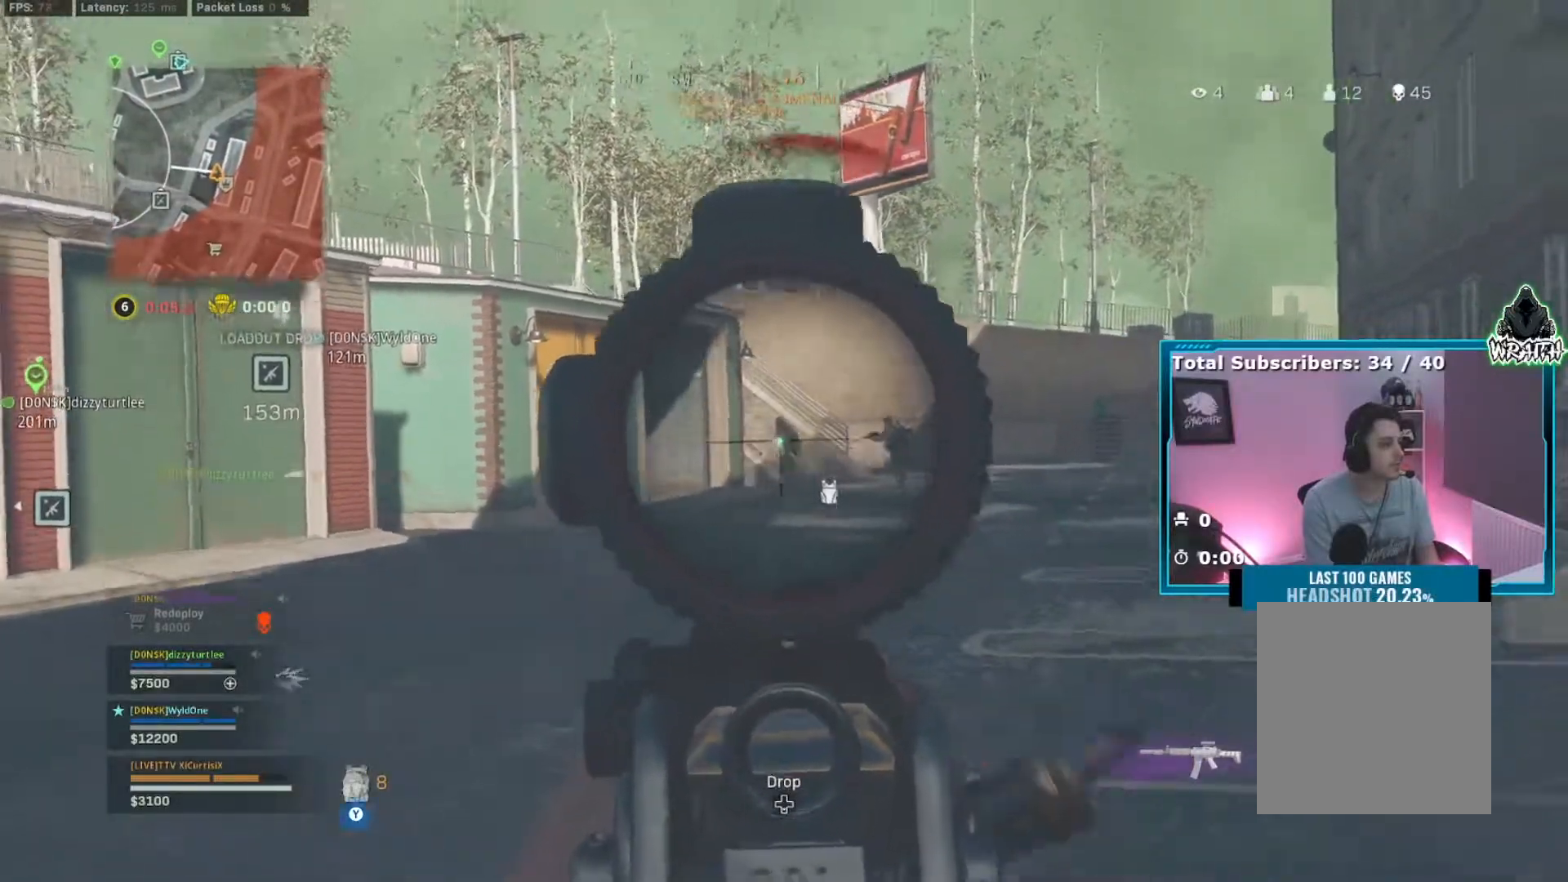
{"buttons": ["L2", "R2"], "left_stick": "down", "right_stick": "center", "events": []}